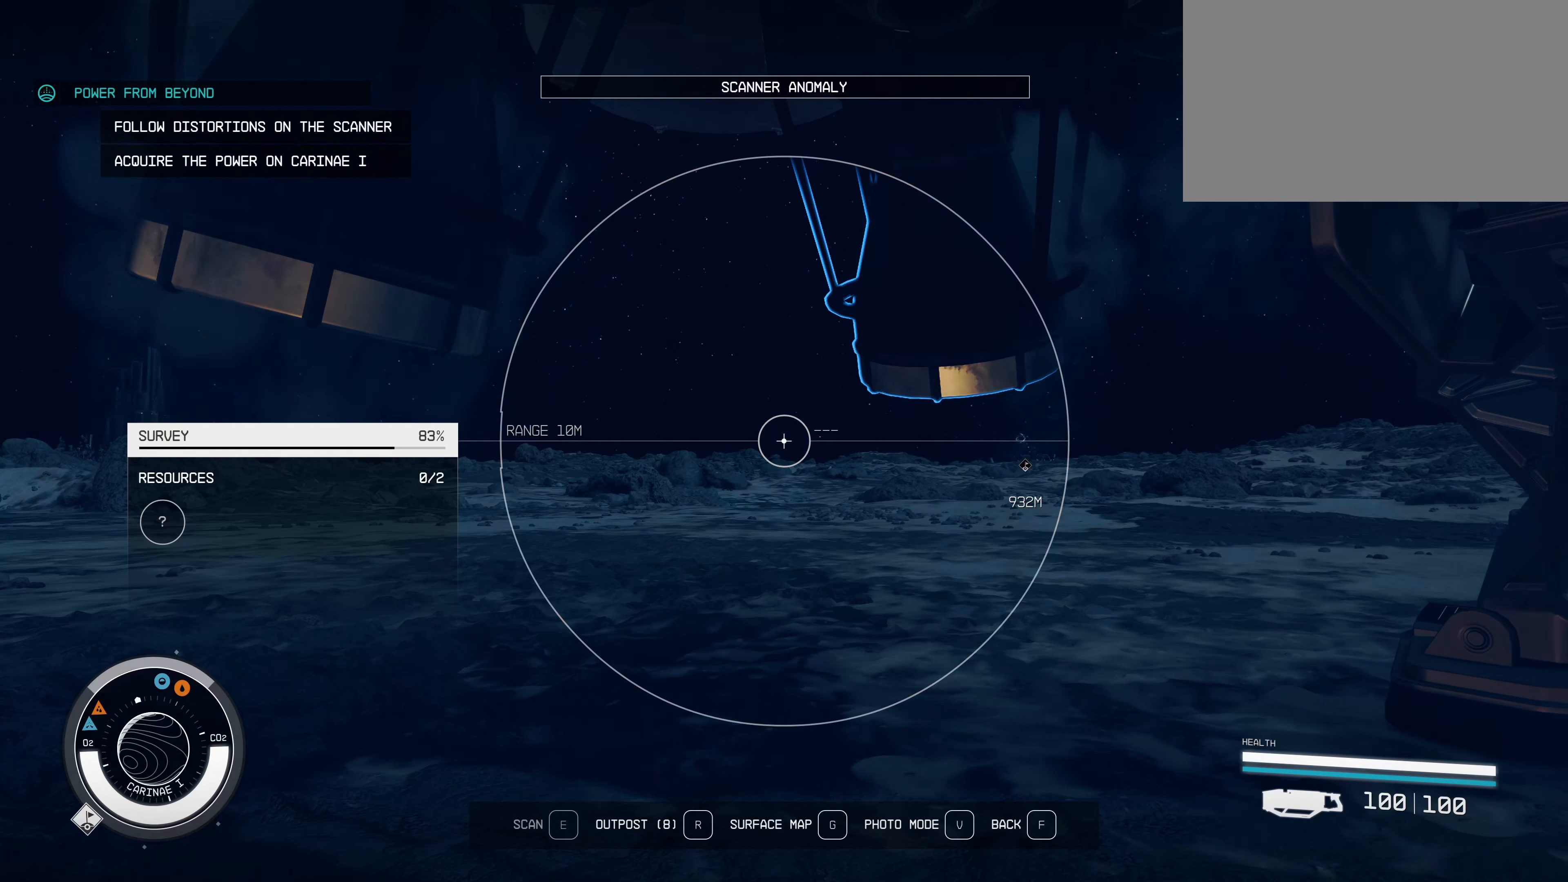
Gameplay with keyboard and mouse; each line is a JSON object with the keys and mouse buttons held at the frame after it. "events" lists presses ("down") and releases ("up") of "1", "2", "3", "4", "5", "a", "alt", "c", "caps_lock", "ctrl", "d", "e", "f", "g", "q", "r", "s", "shift", "space", "t", "tab", "v", "w", "x", "z", "mouse_left", "mouse_wheel" and "mouse_right" between this image and that frame as [ms after this image, input, new state], when the widget could be followed in between. "mouse_left", "mouse_wheel", "mouse_right" = the "left", "wheel", "right" buttons of the "mouse" list. No other keys are recorded. "wheel" means that the mouse wheel is clicked or scrolled. Not read: mouse_move.
{"keys": ["w"], "mouse": [], "events": [[384, "w", "down"]]}
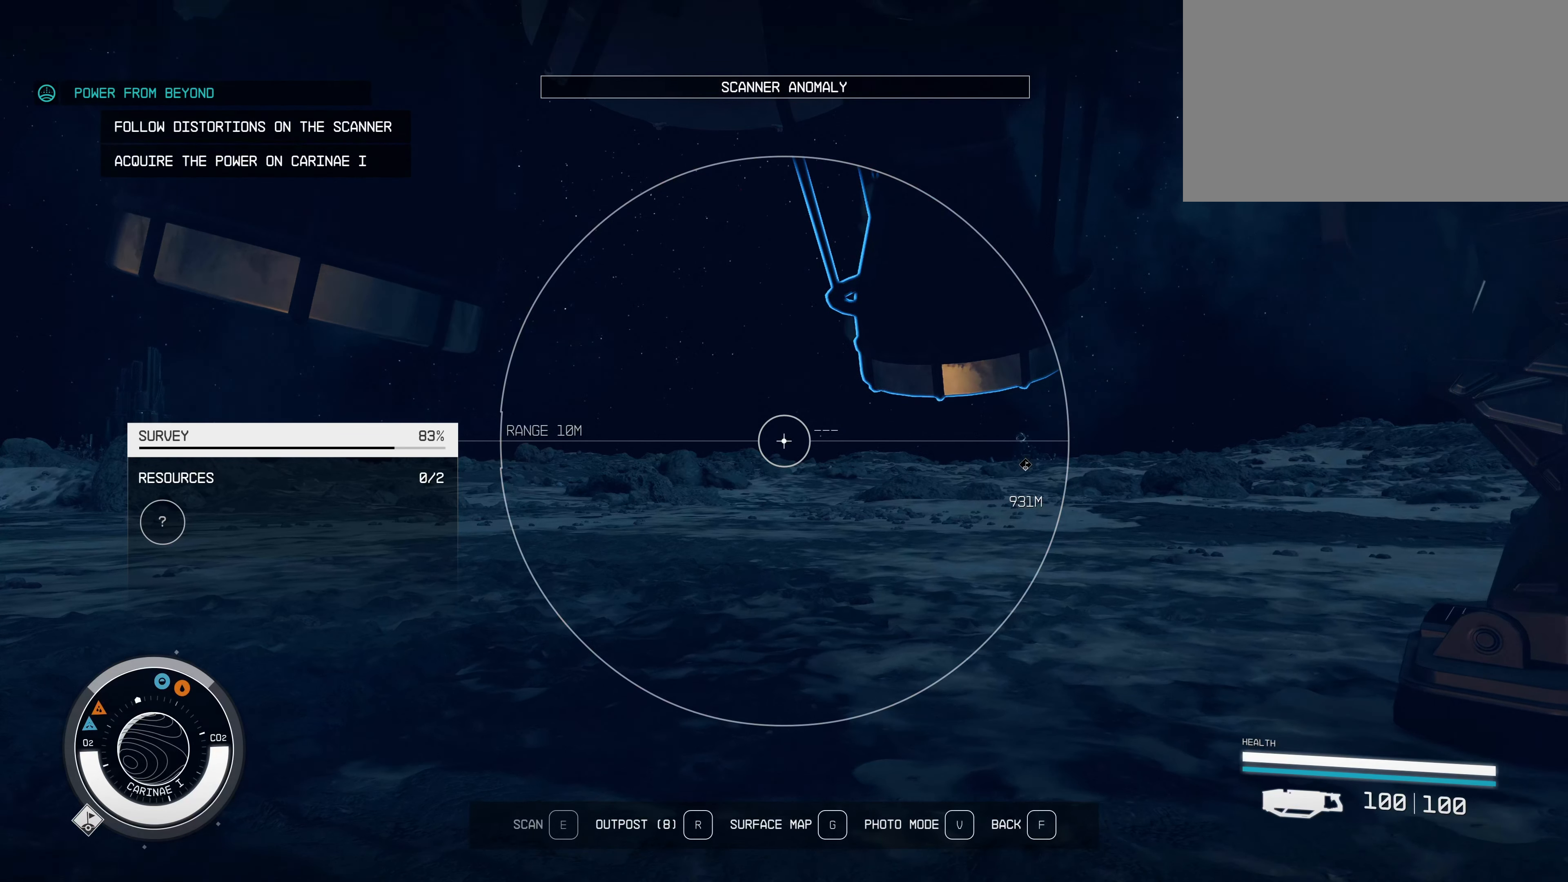
{"keys": ["w"], "mouse": [], "events": [[67, "shift", "down"], [217, "shift", "up"]]}
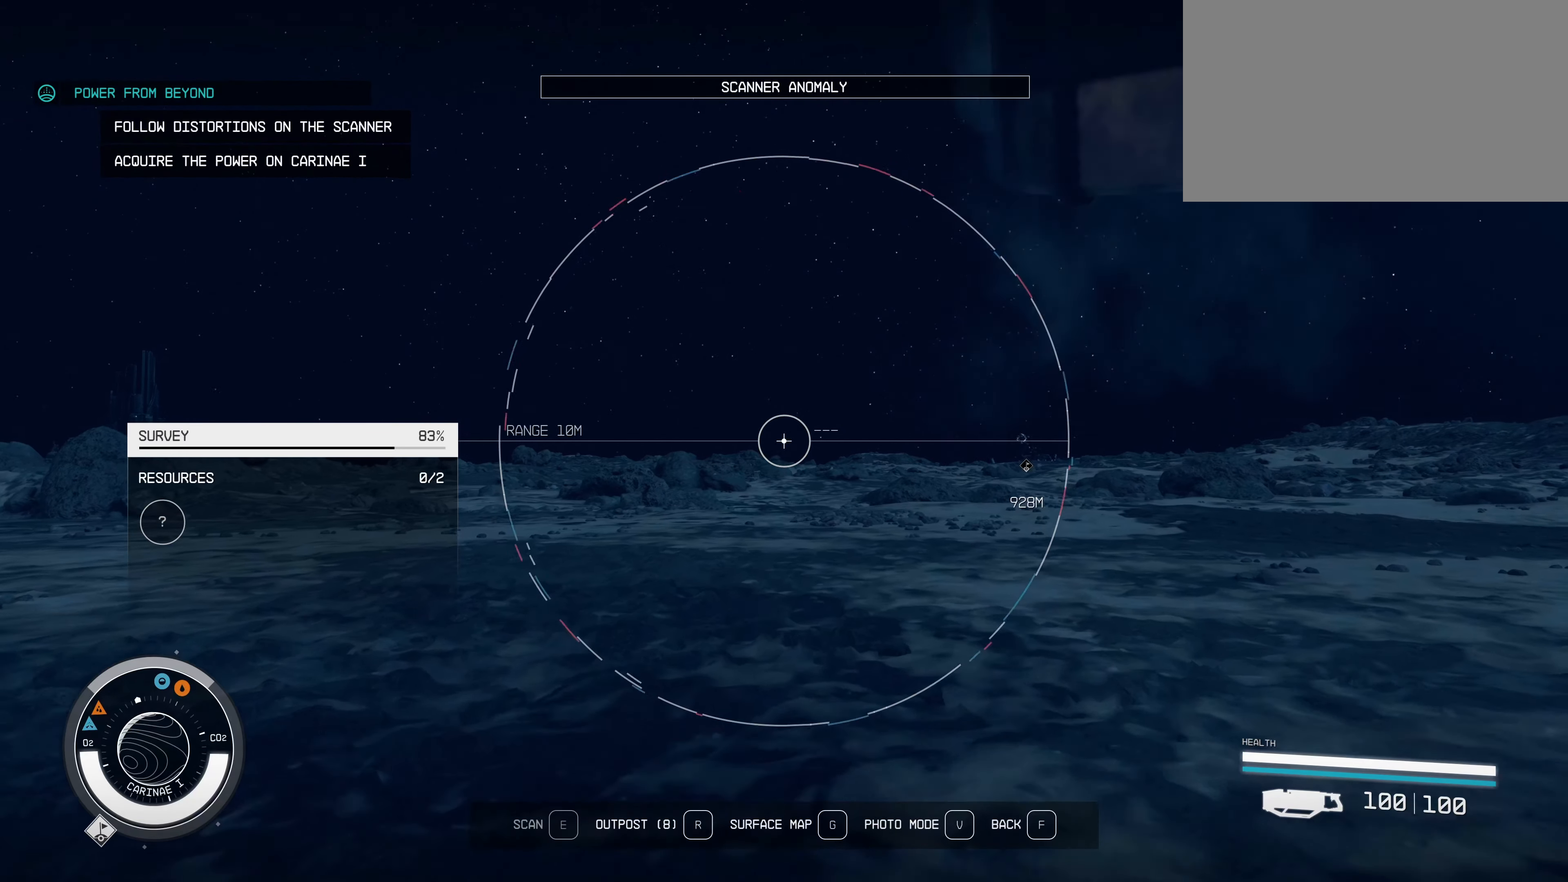
{"keys": ["w"], "mouse": [], "events": []}
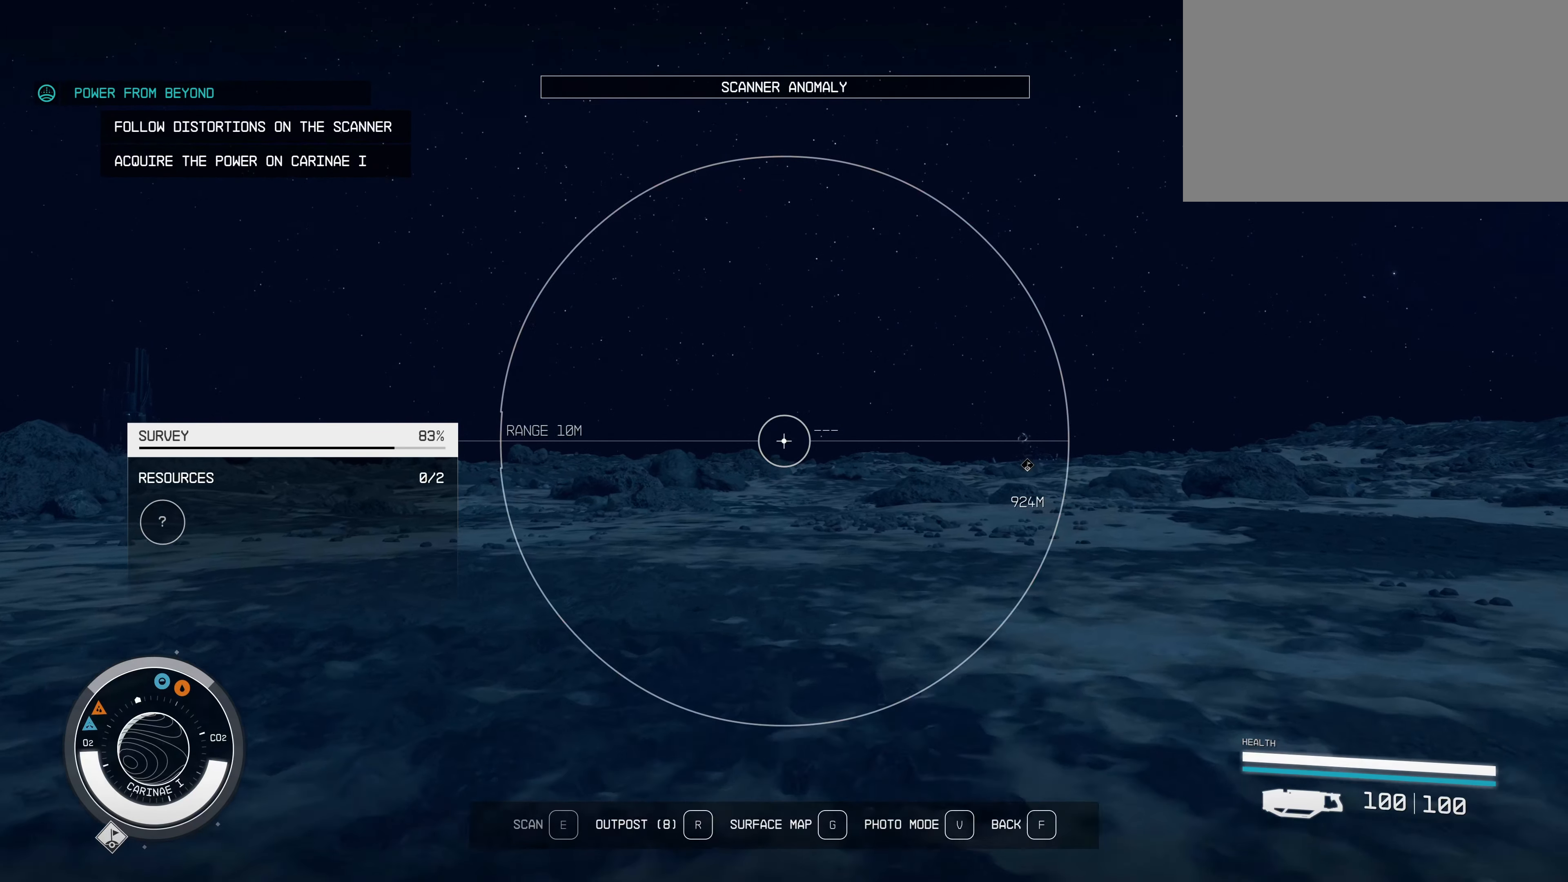
{"keys": ["w"], "mouse": [], "events": []}
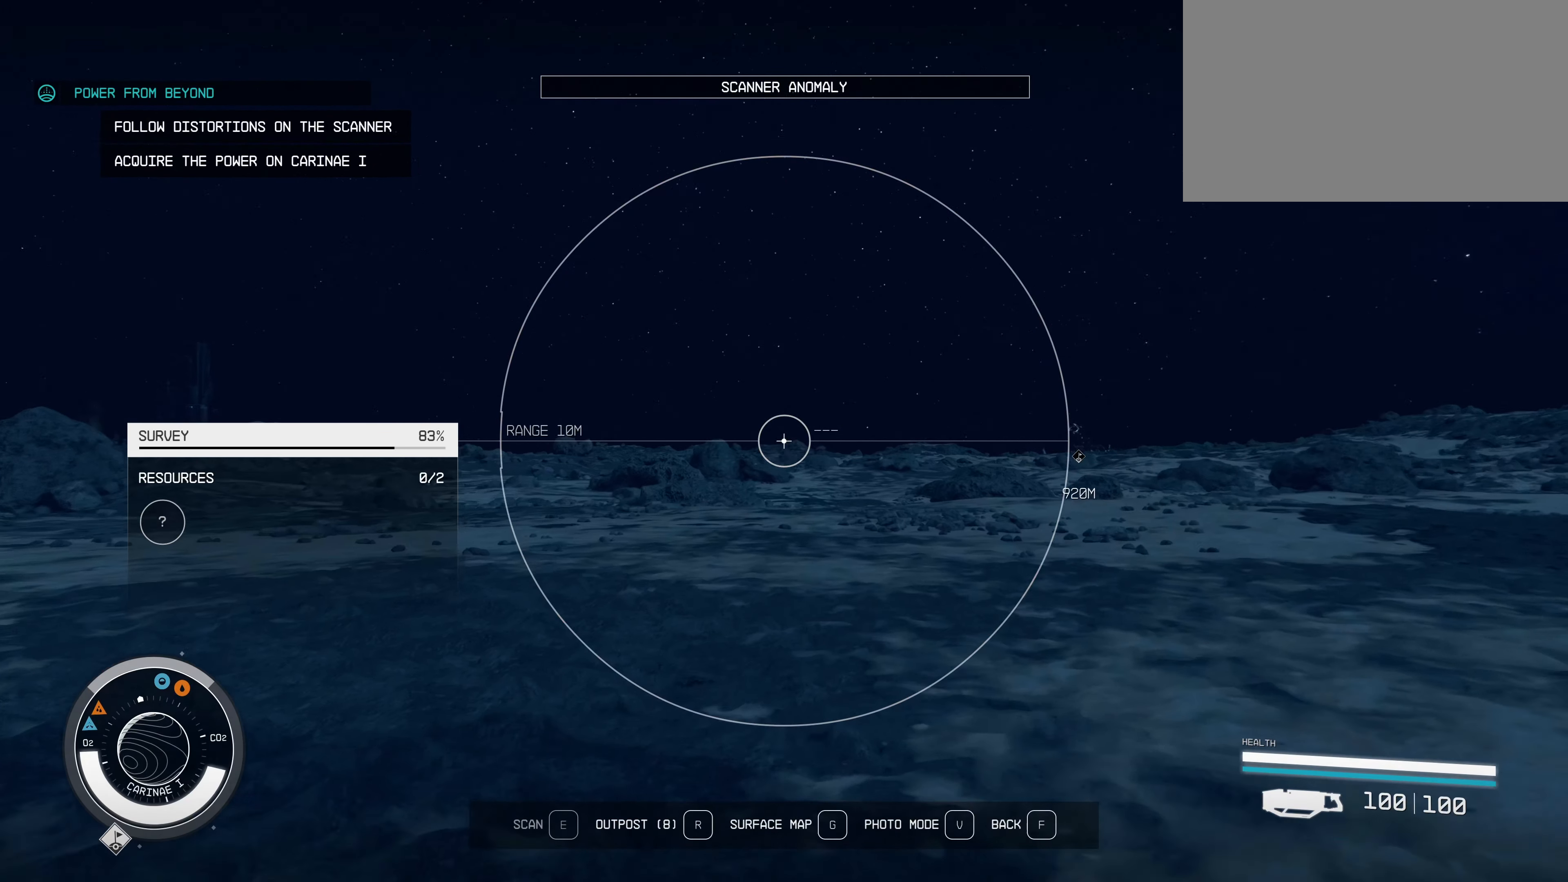
{"keys": ["w"], "mouse": [], "events": []}
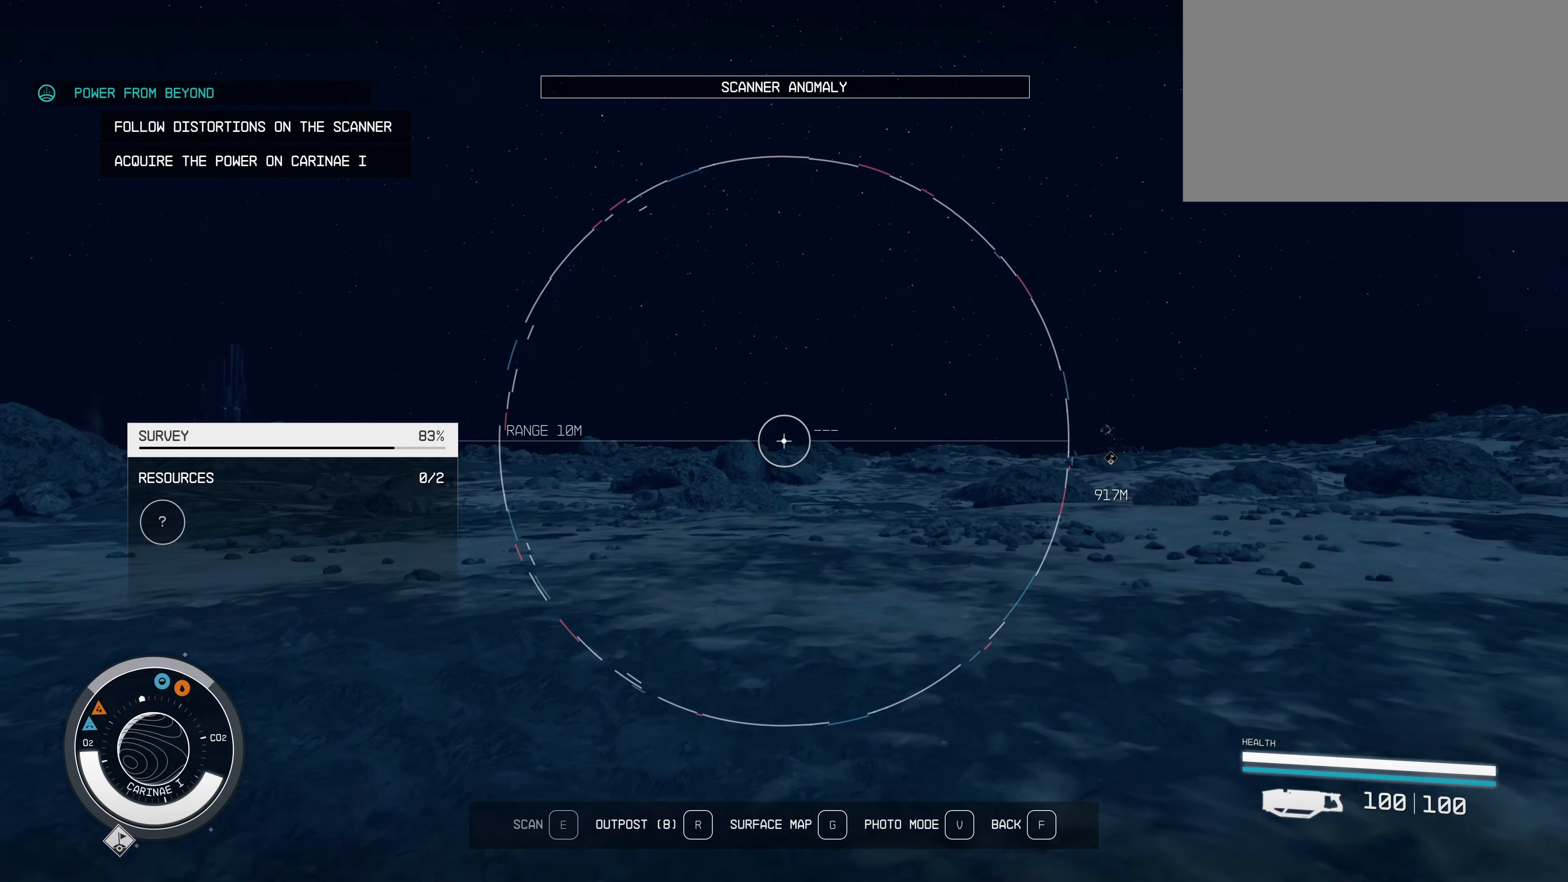
{"keys": ["w"], "mouse": [], "events": []}
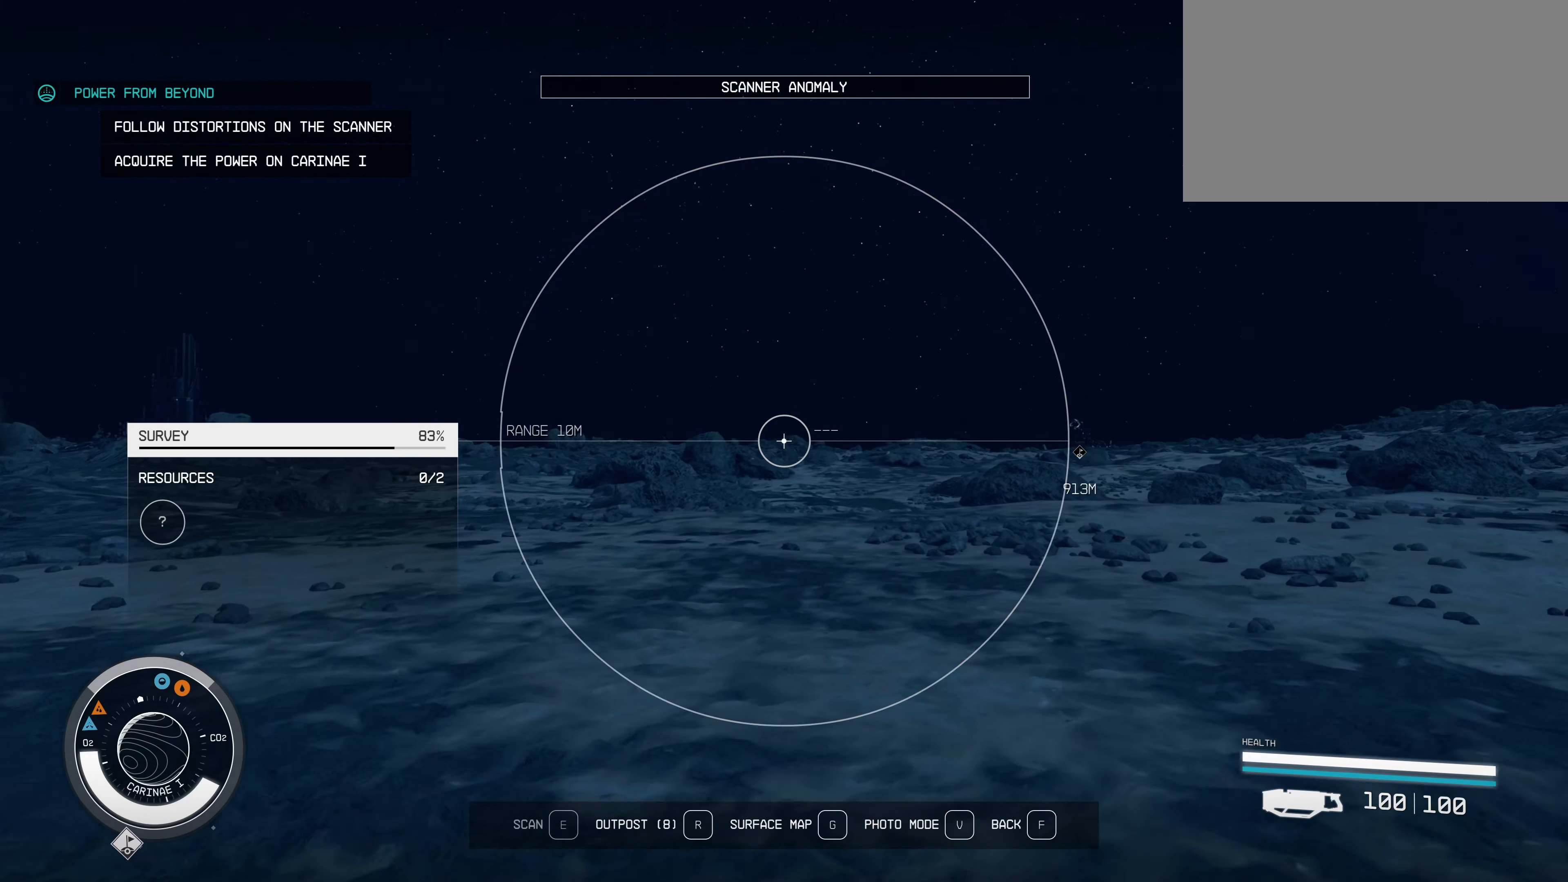
{"keys": ["w"], "mouse": [], "events": []}
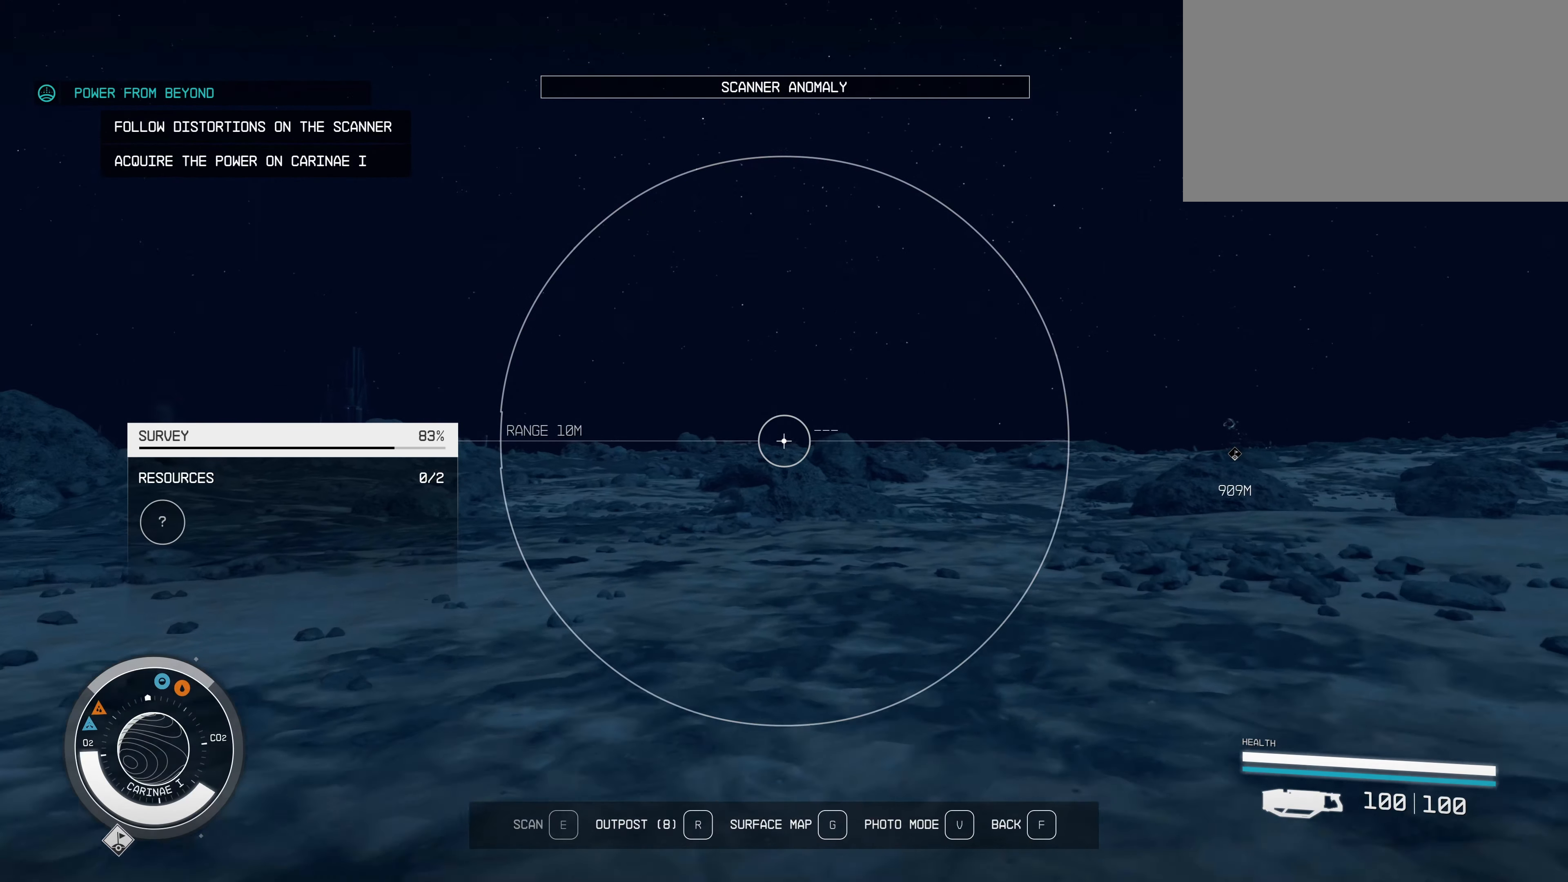
{"keys": ["w"], "mouse": [], "events": []}
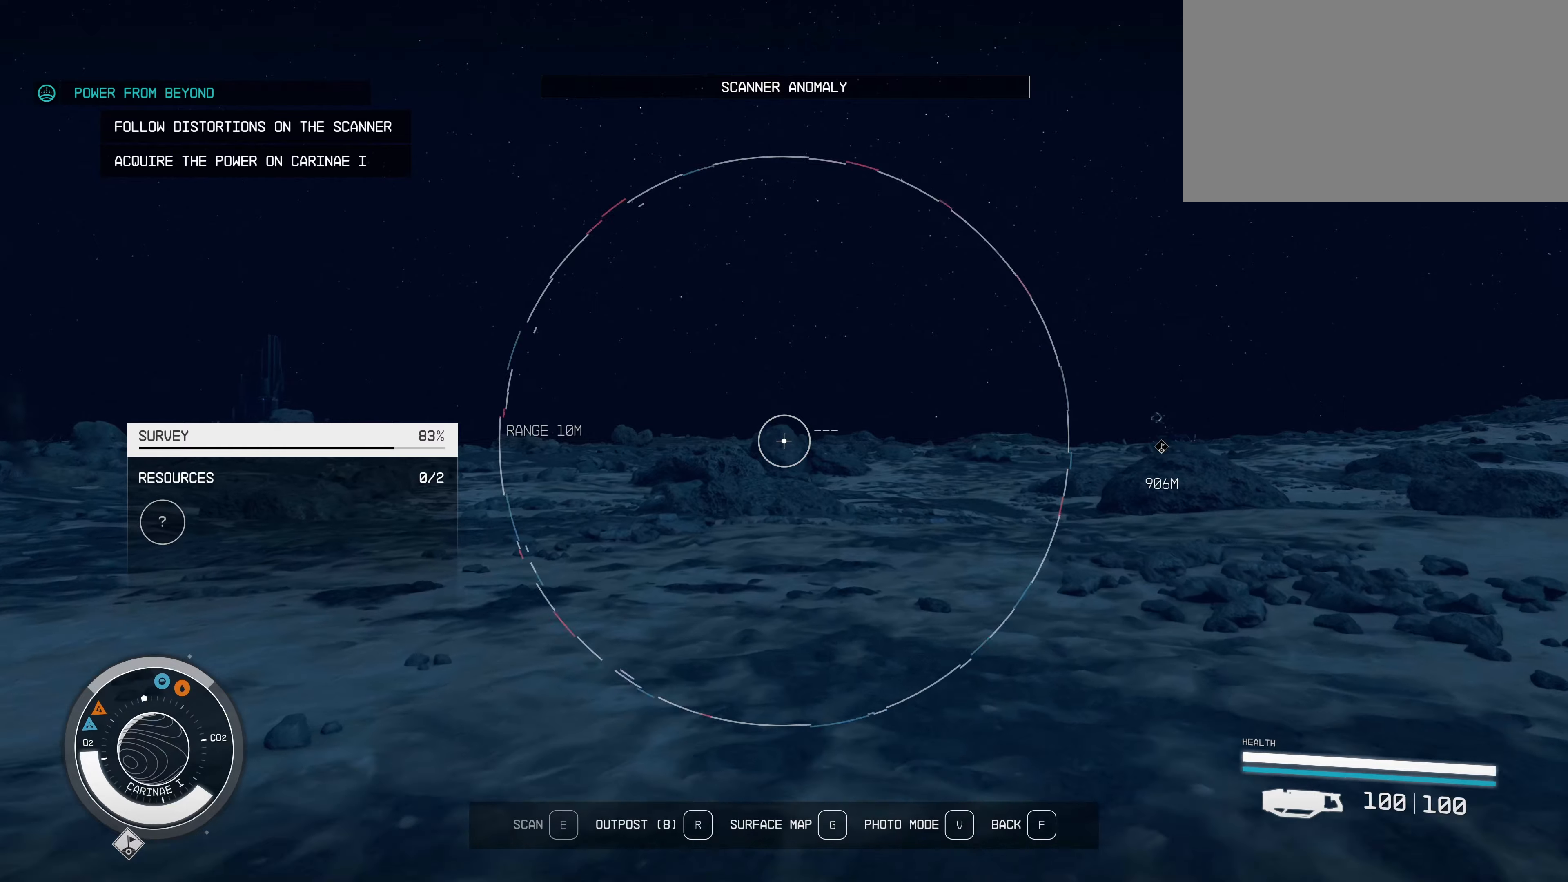
{"keys": ["w"], "mouse": [], "events": []}
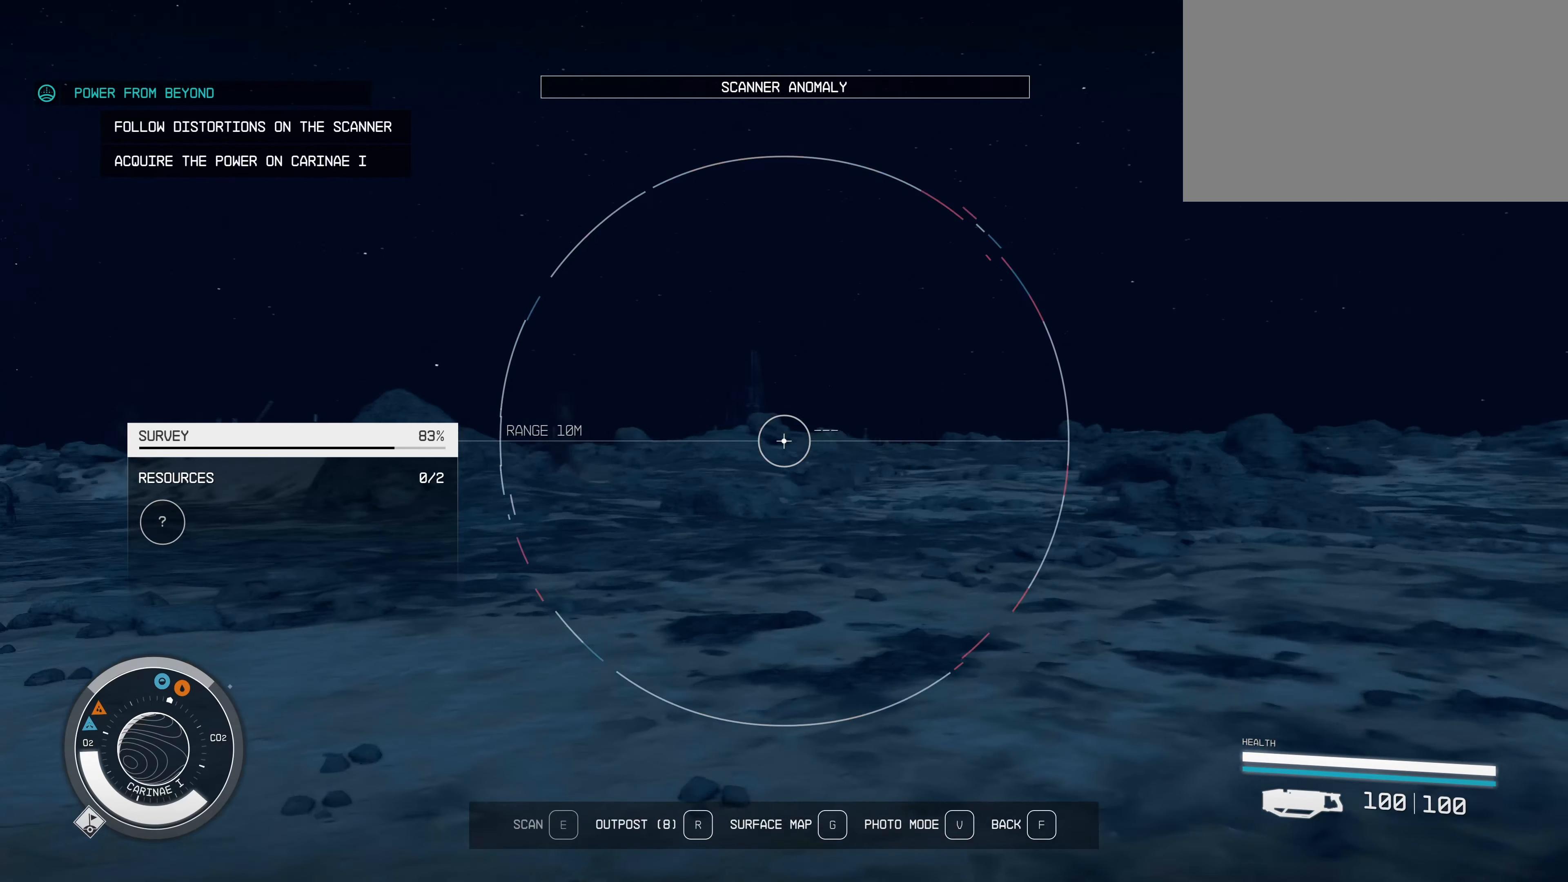
{"keys": ["w"], "mouse": [], "events": []}
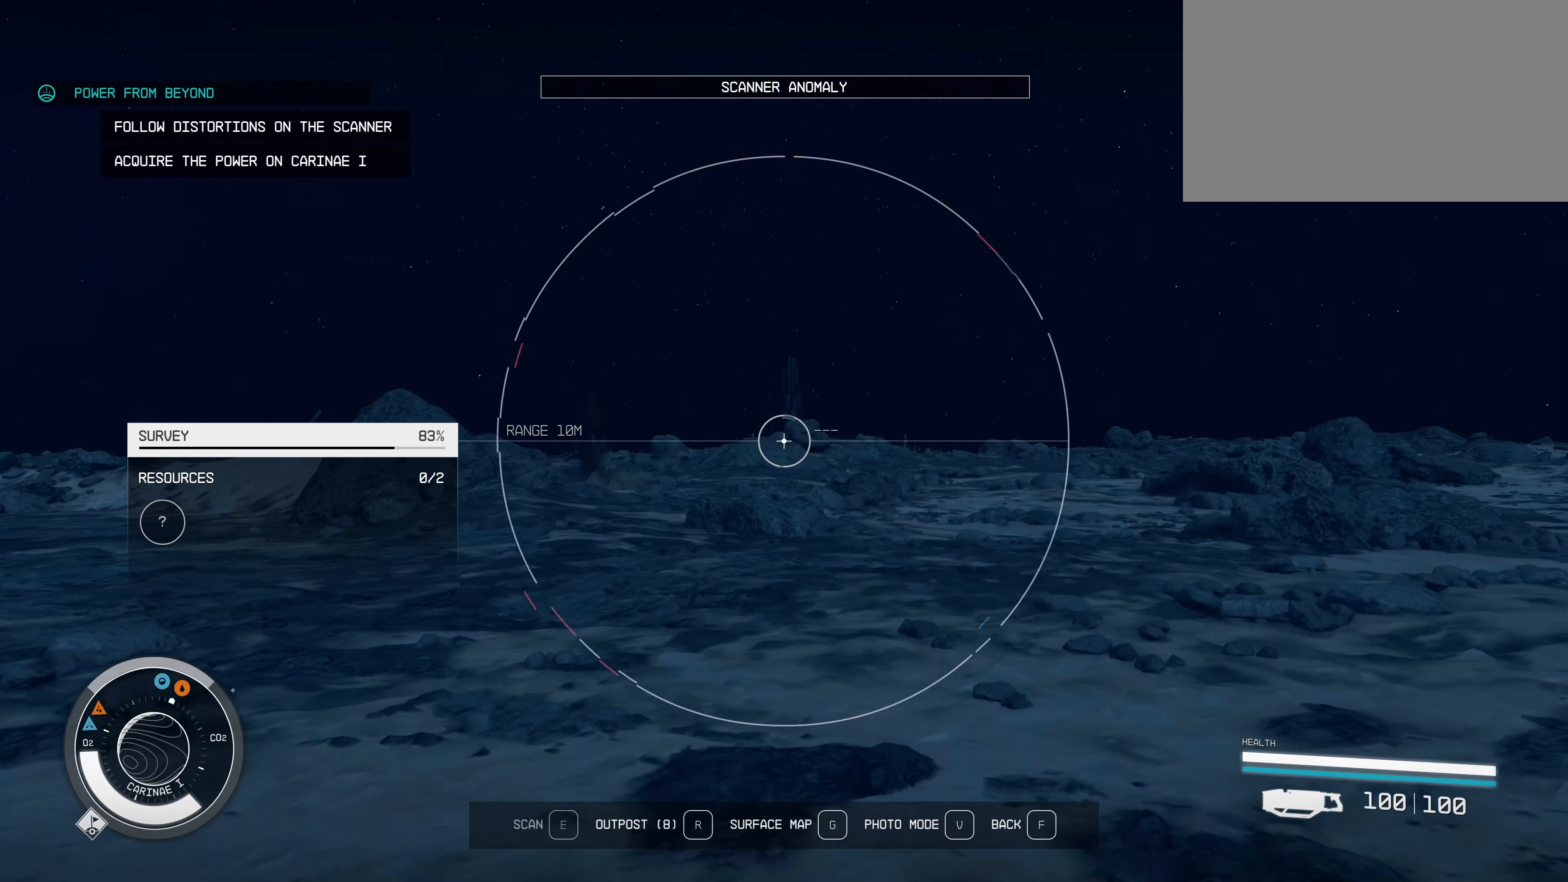
{"keys": ["w"], "mouse": [], "events": []}
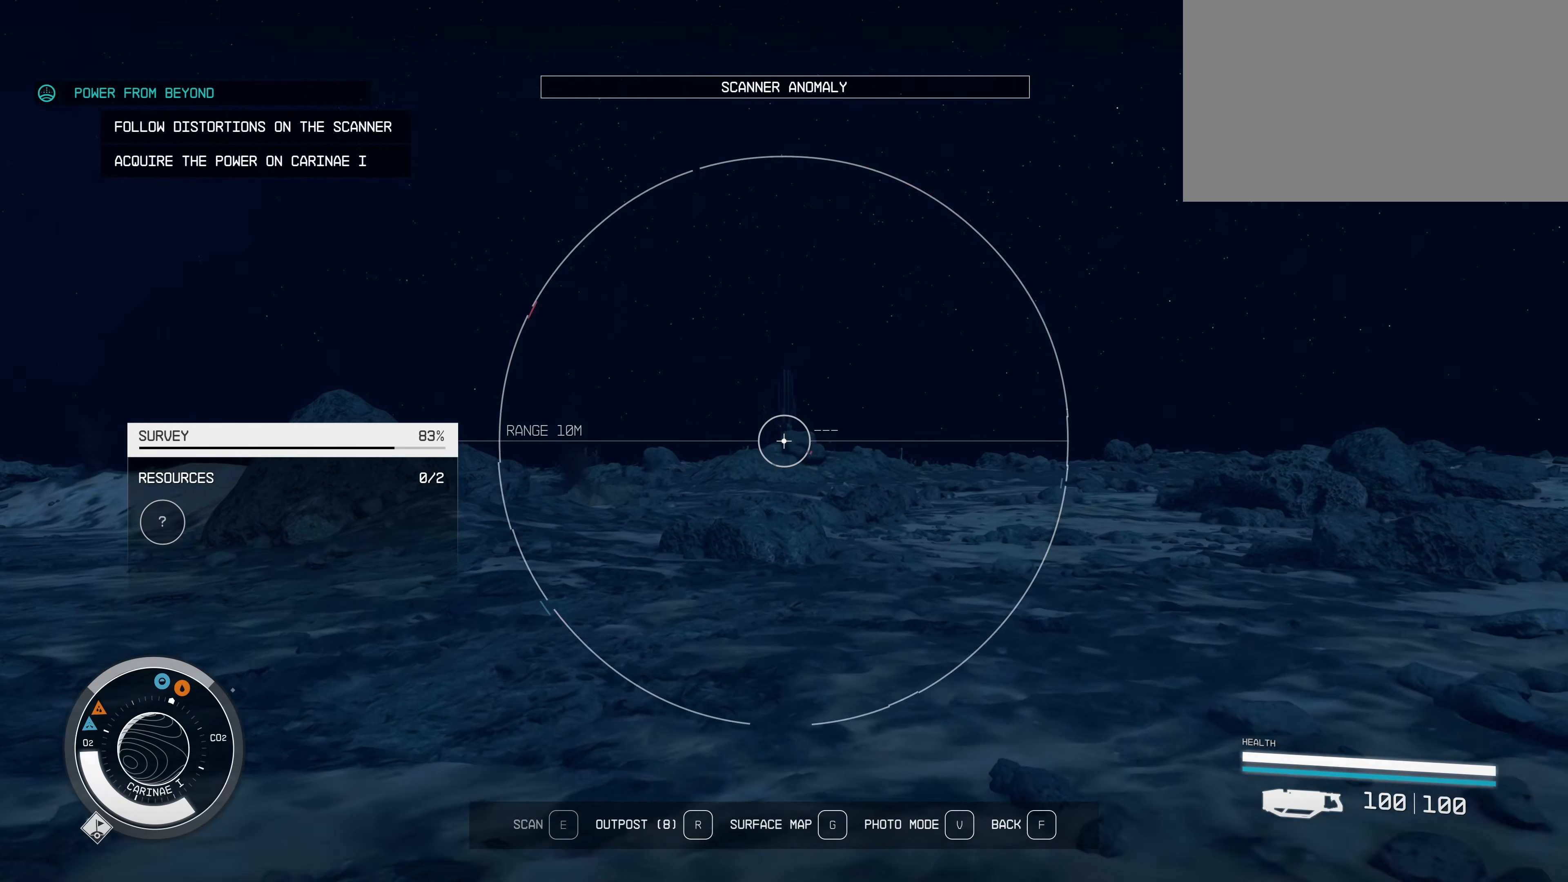
{"keys": ["w"], "mouse": [], "events": [[83, "f", "down"], [183, "f", "up"]]}
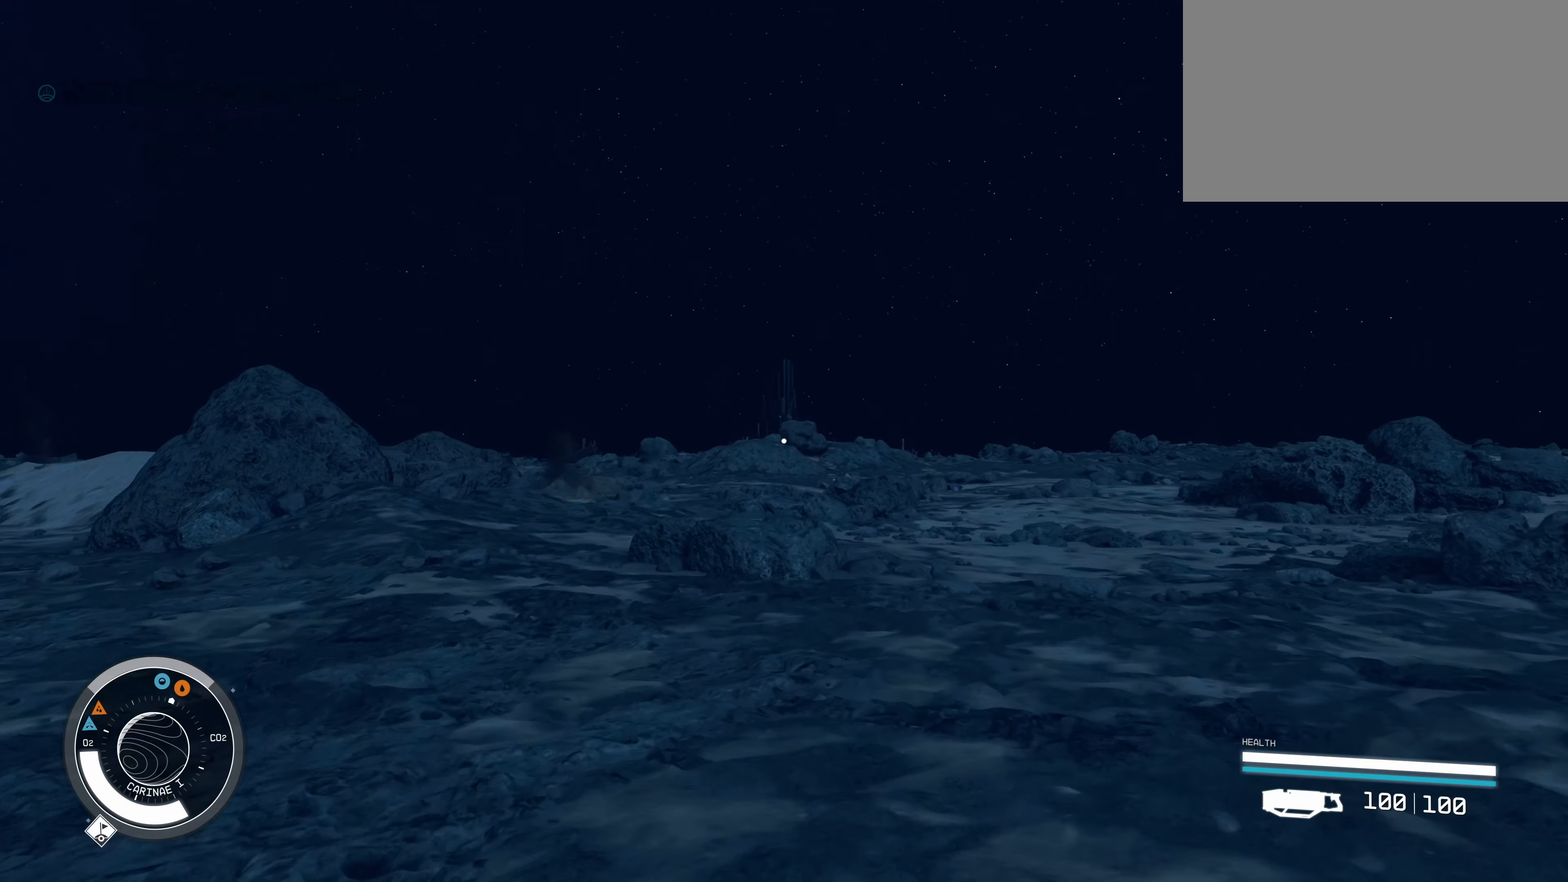
{"keys": ["w"], "mouse": [], "events": []}
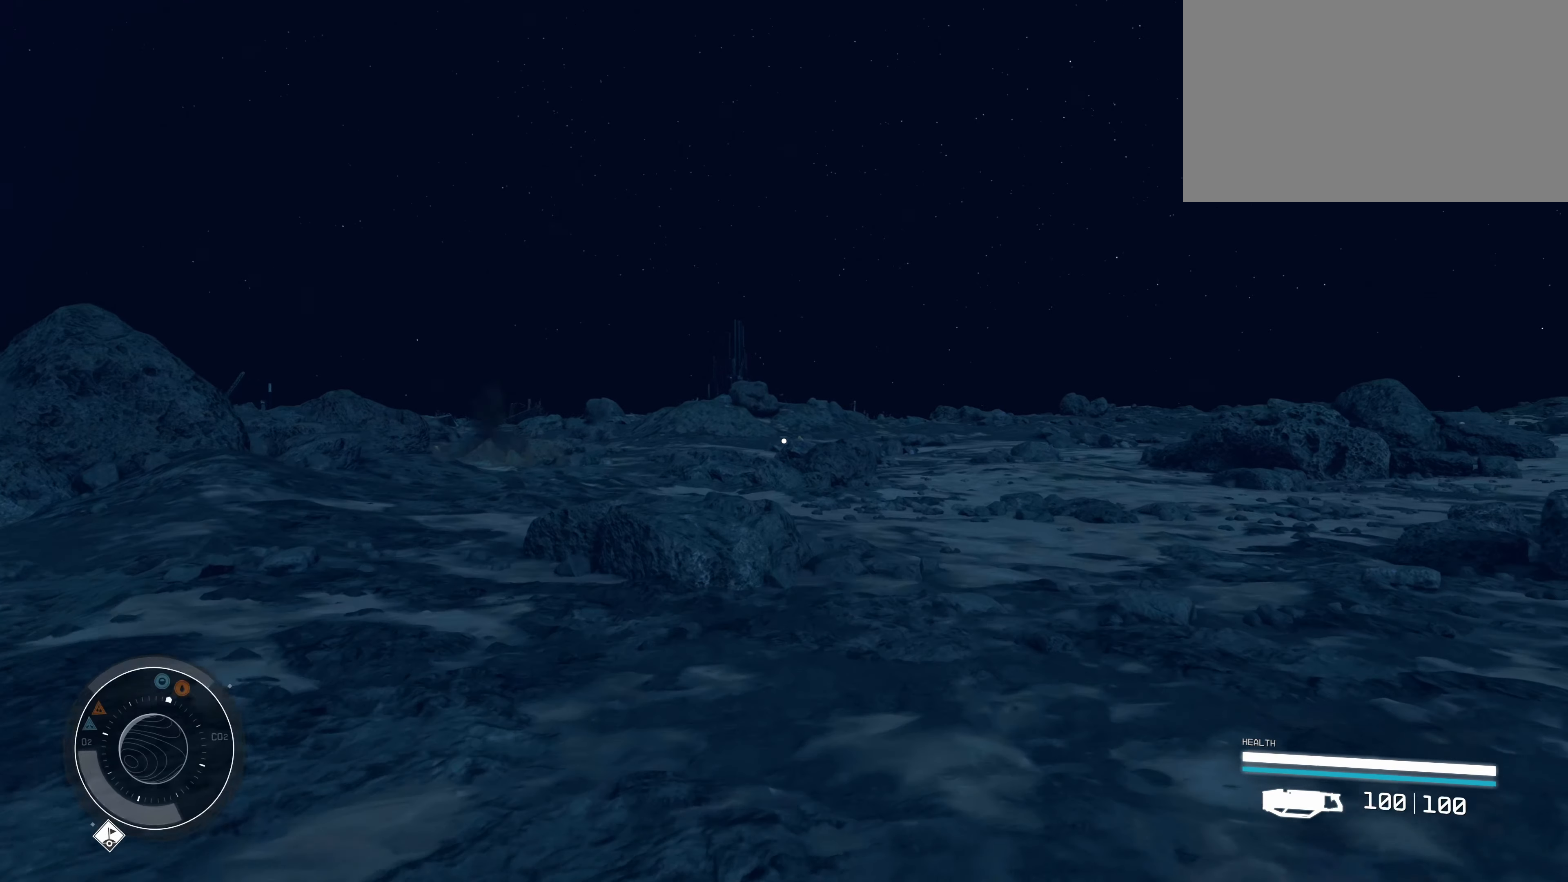
{"keys": ["w"], "mouse": [], "events": []}
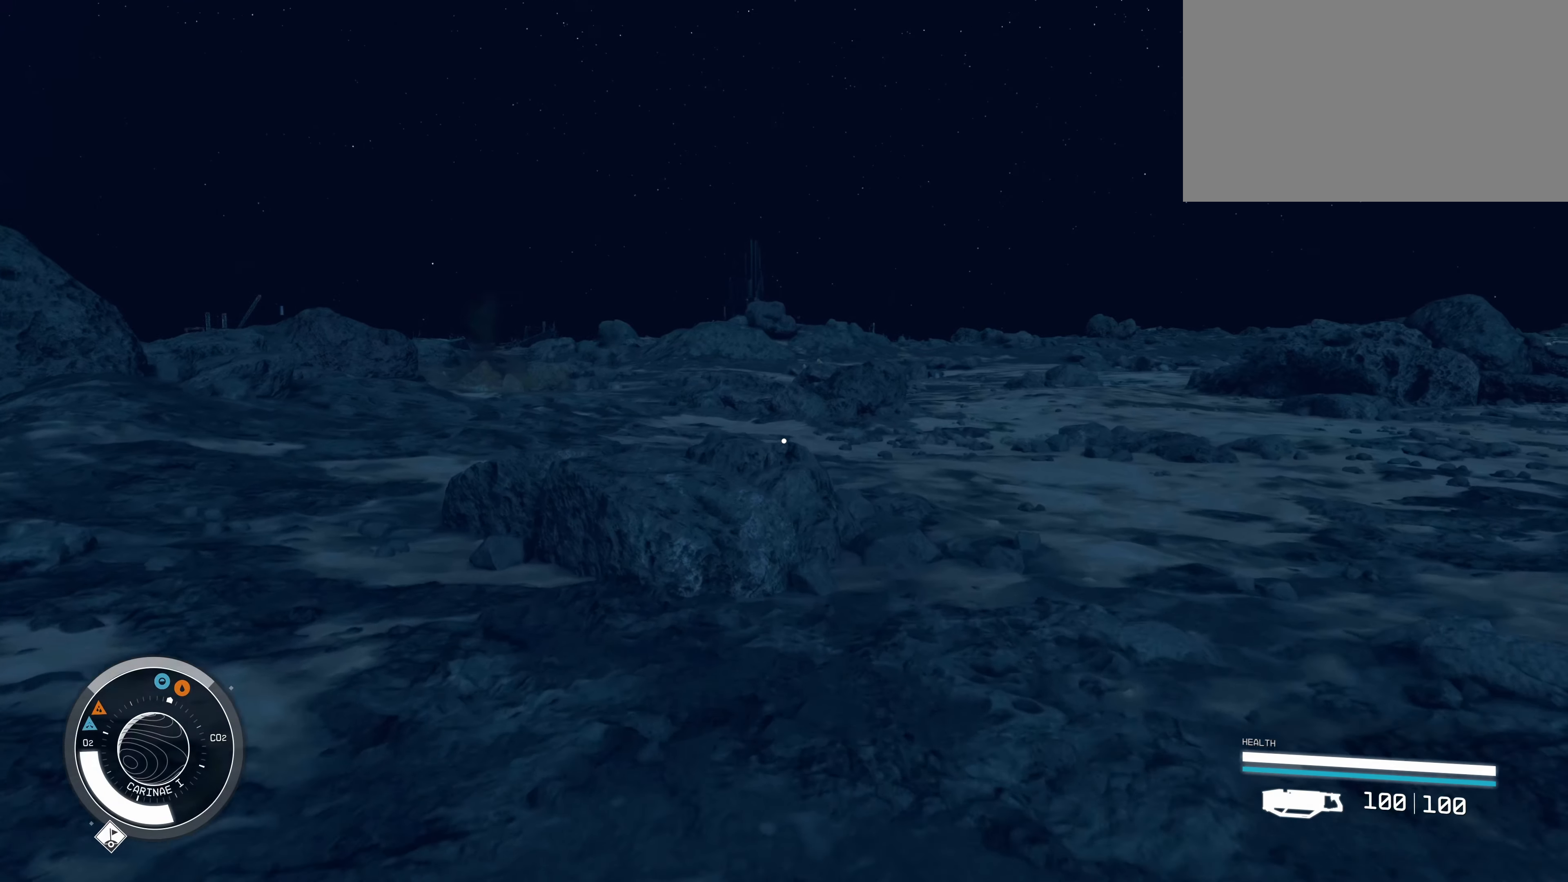
{"keys": ["w"], "mouse": [], "events": []}
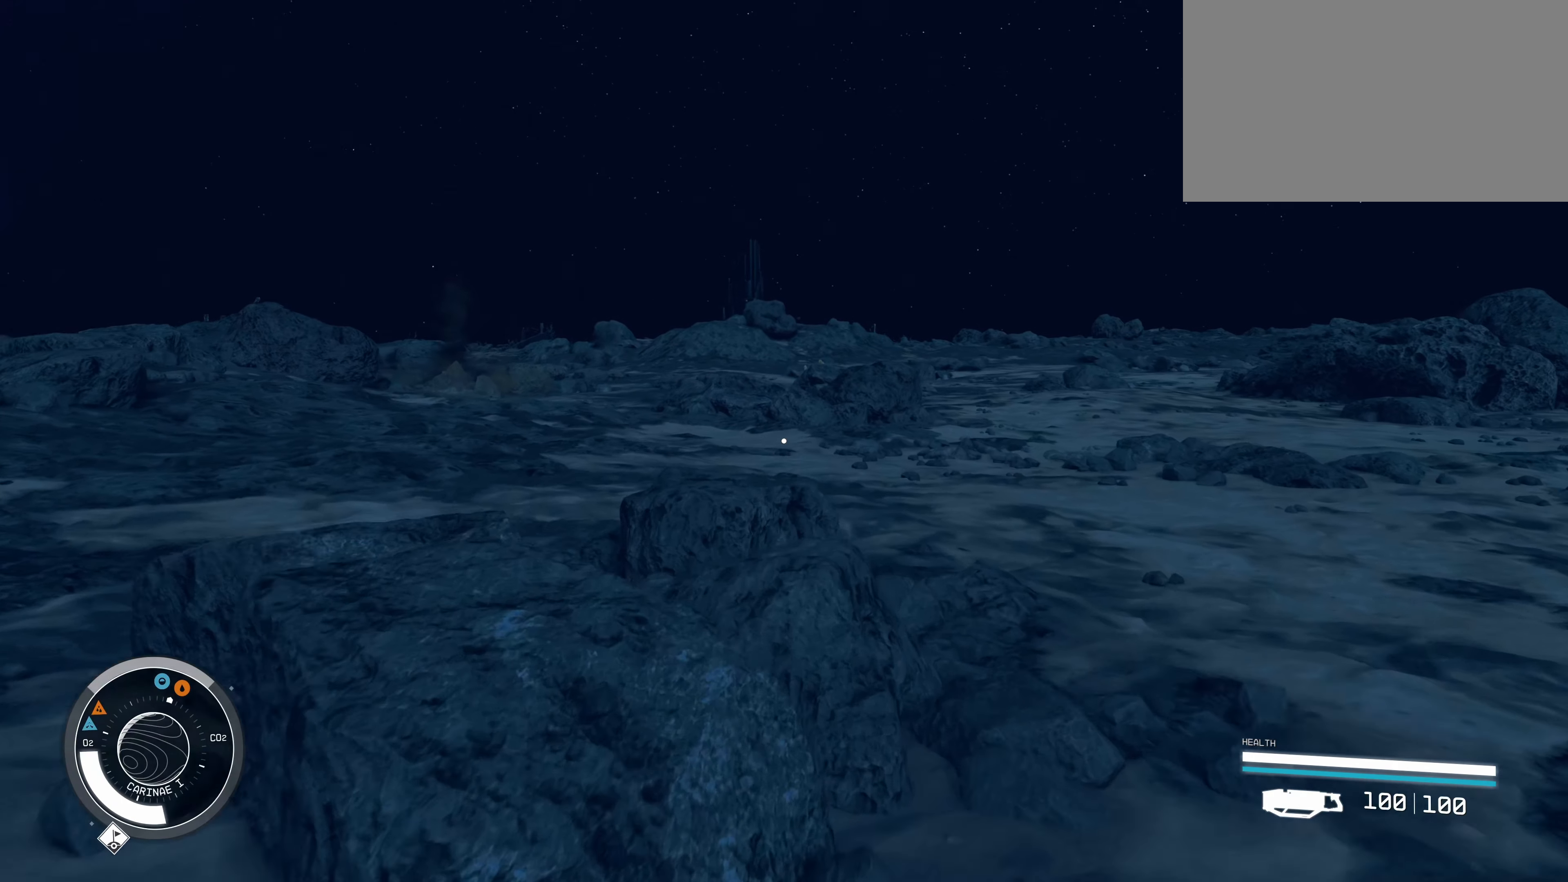
{"keys": ["w"], "mouse": [], "events": []}
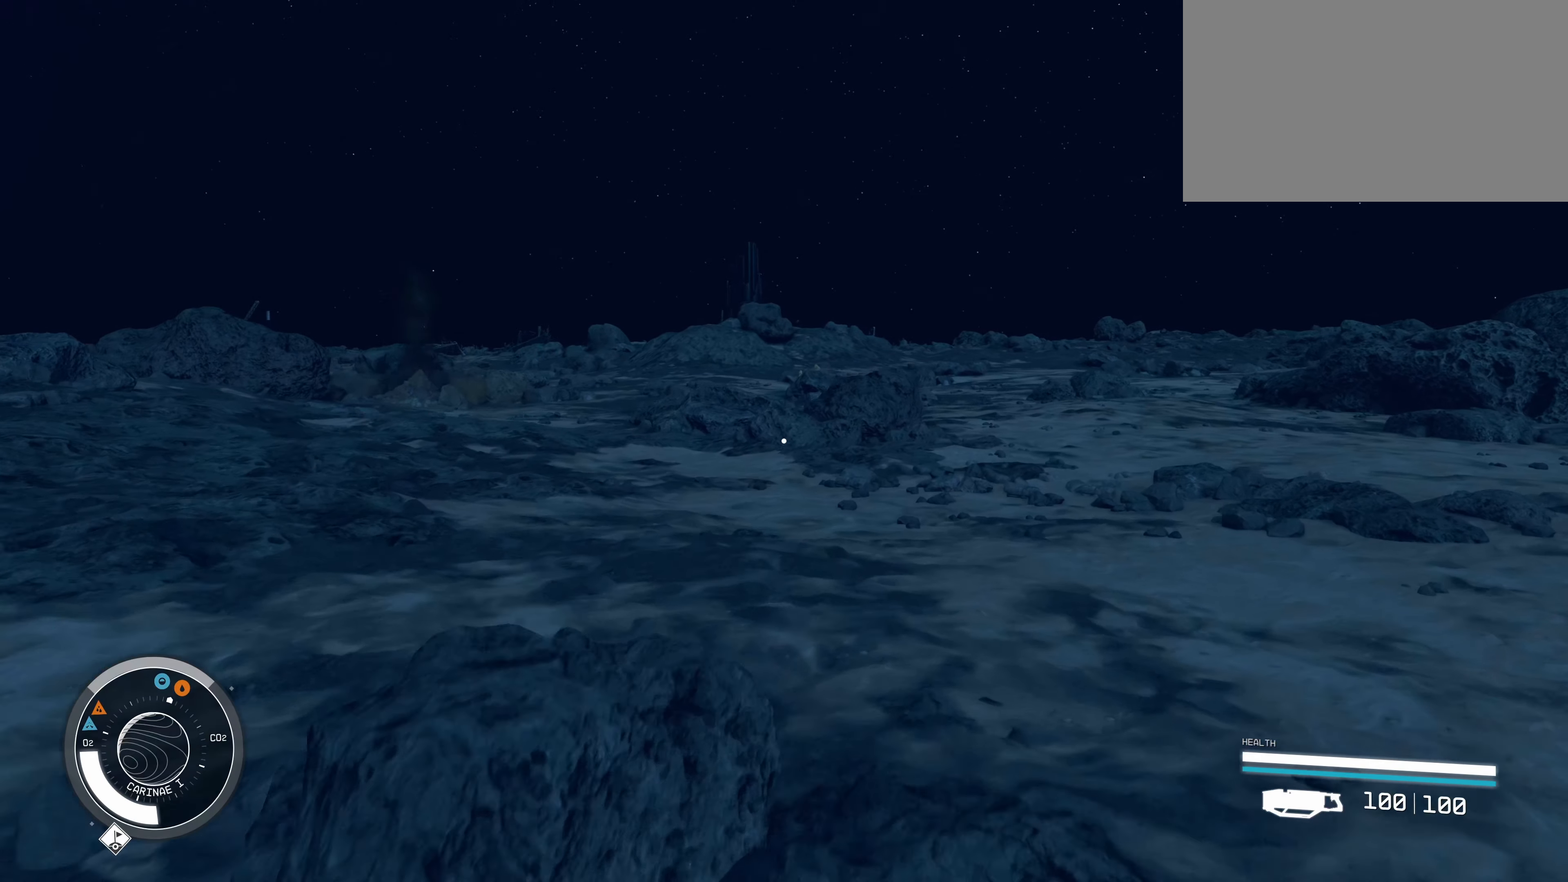
{"keys": ["w"], "mouse": [], "events": []}
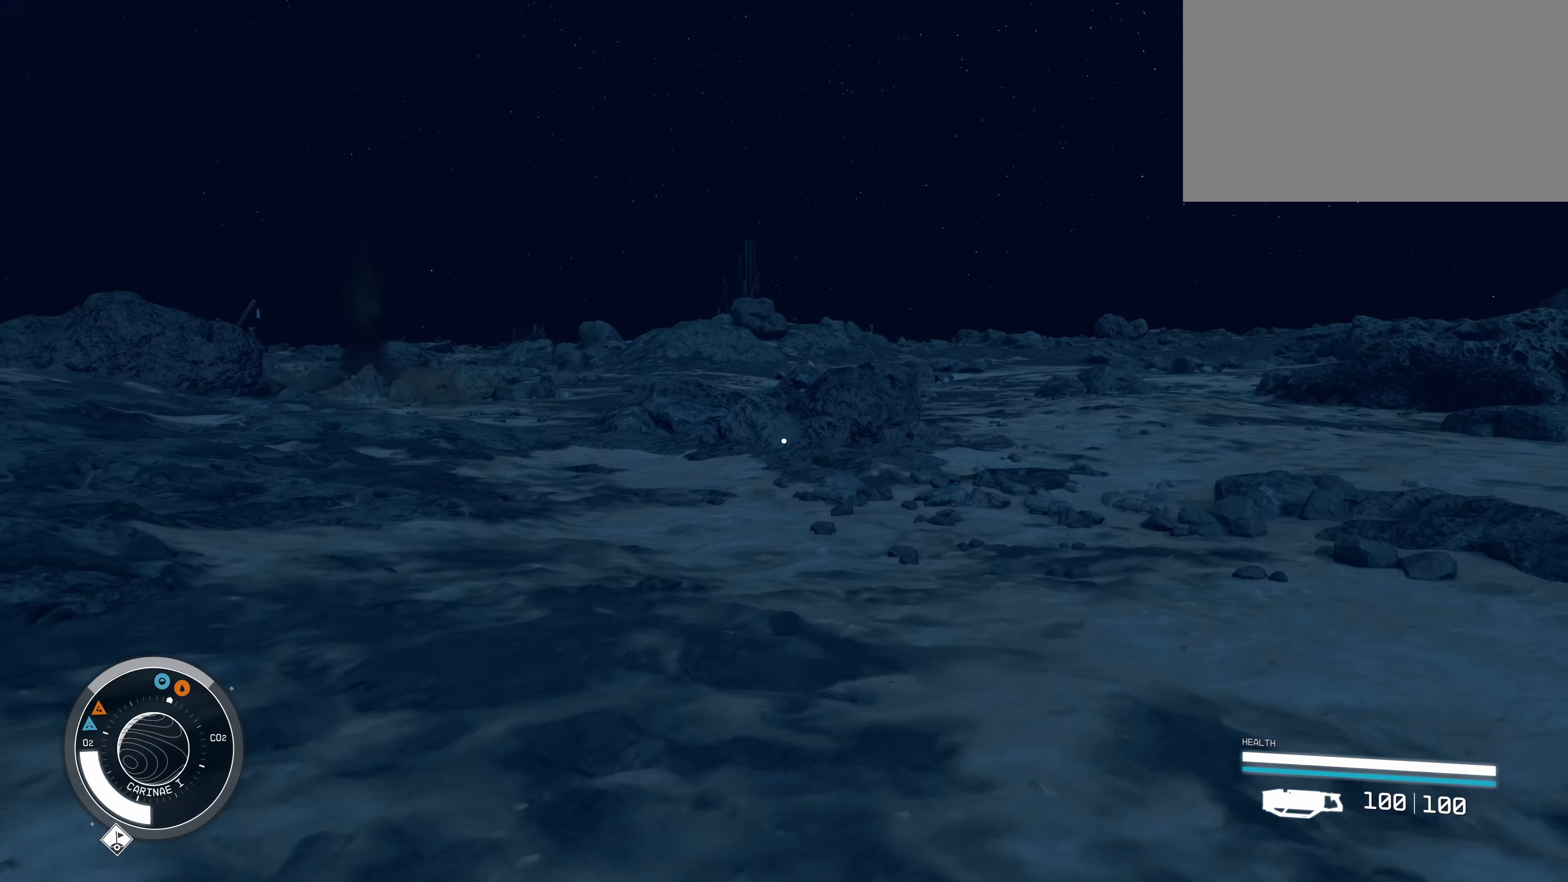
{"keys": ["w"], "mouse": [], "events": []}
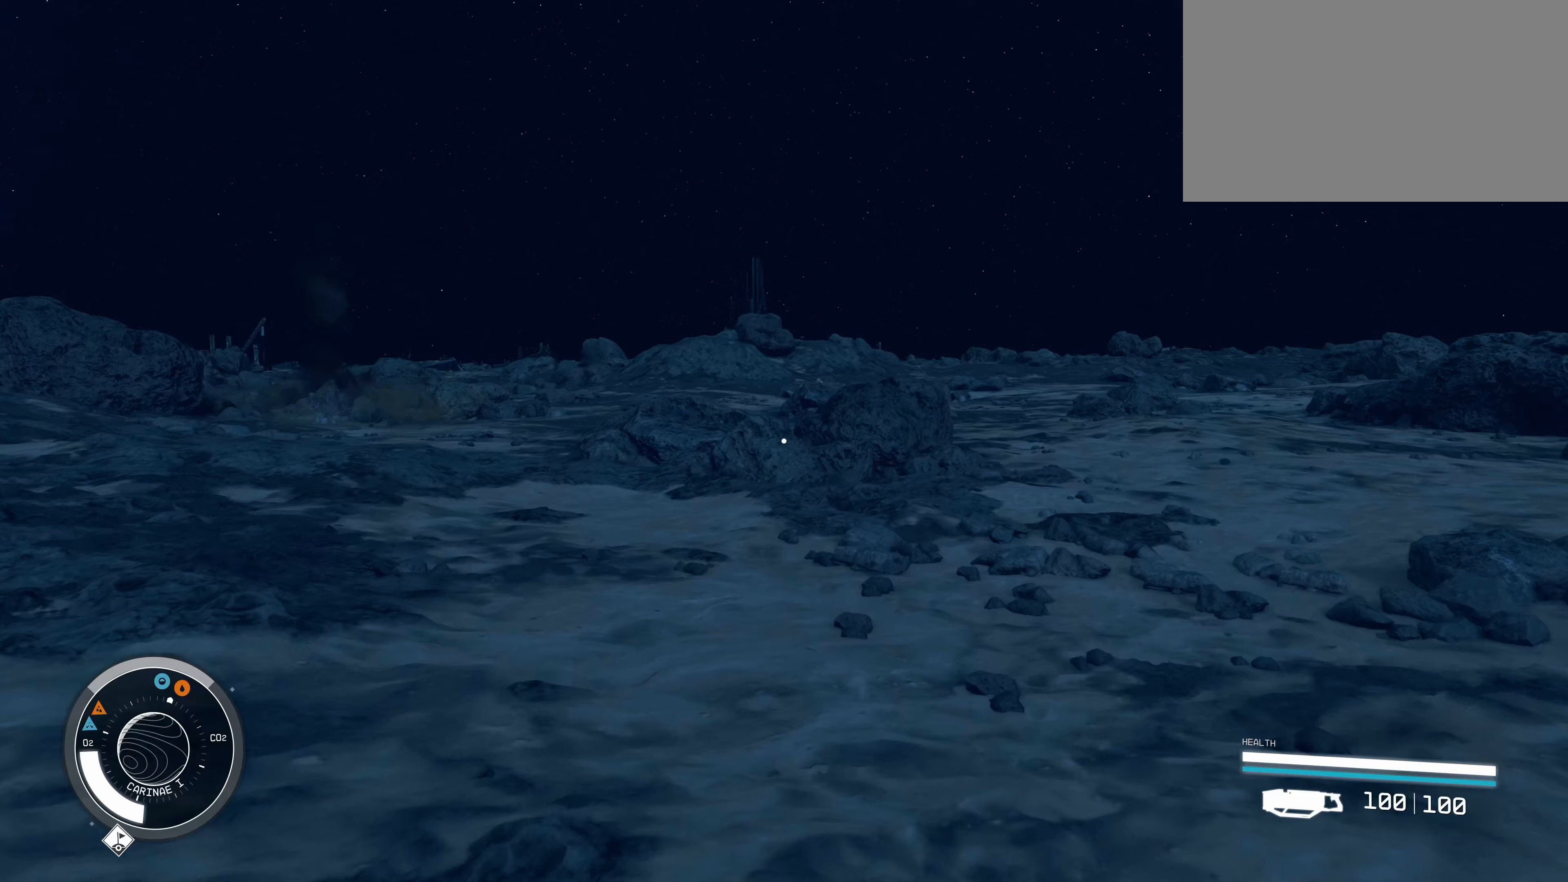
{"keys": ["w"], "mouse": [], "events": []}
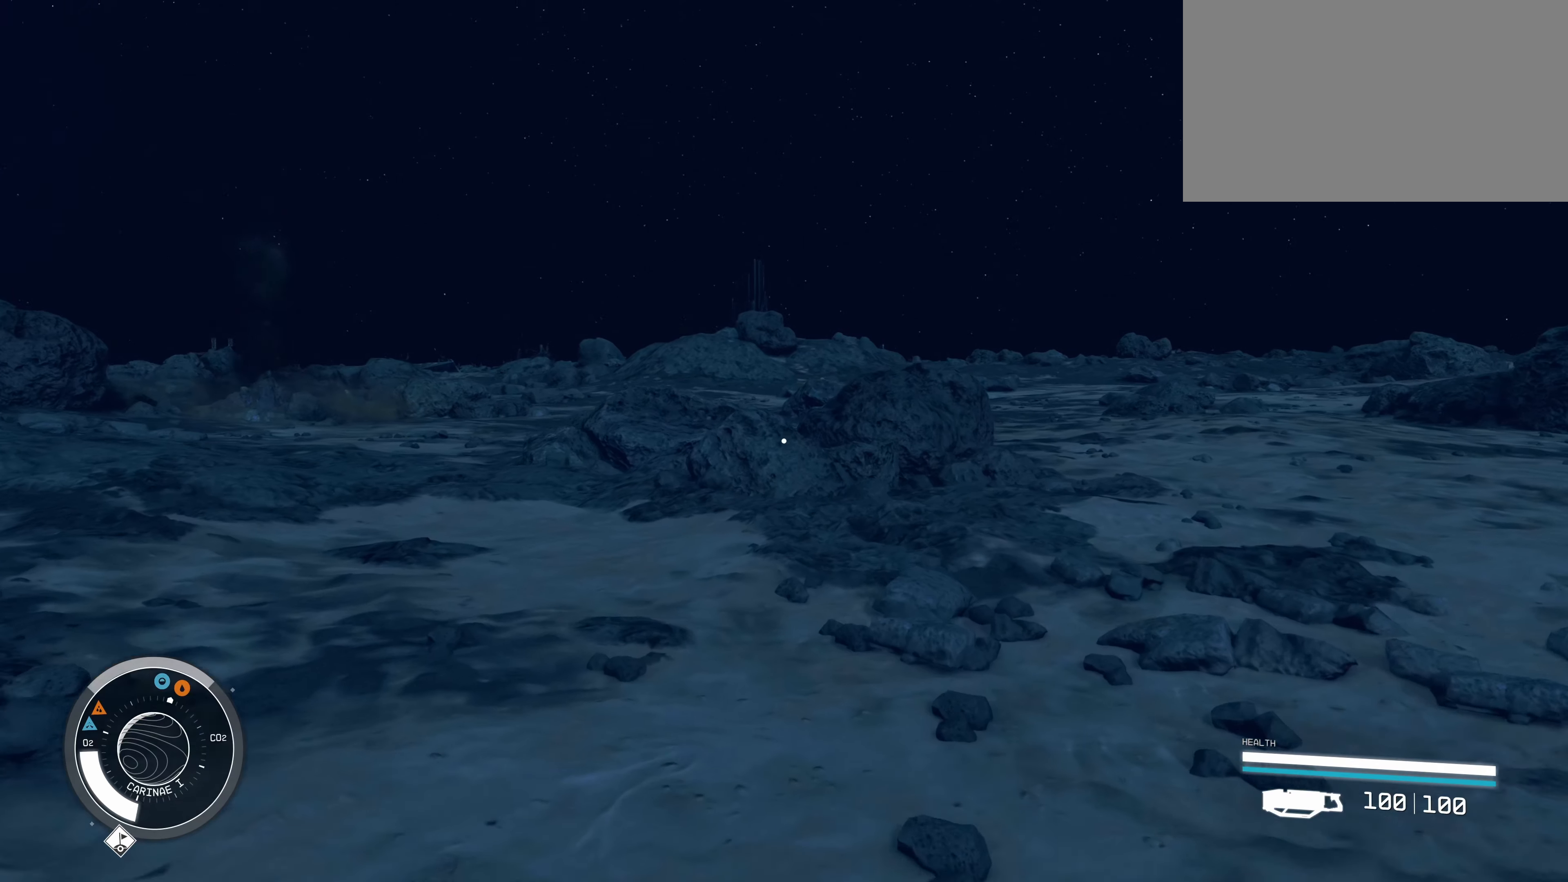
{"keys": ["w"], "mouse": [], "events": []}
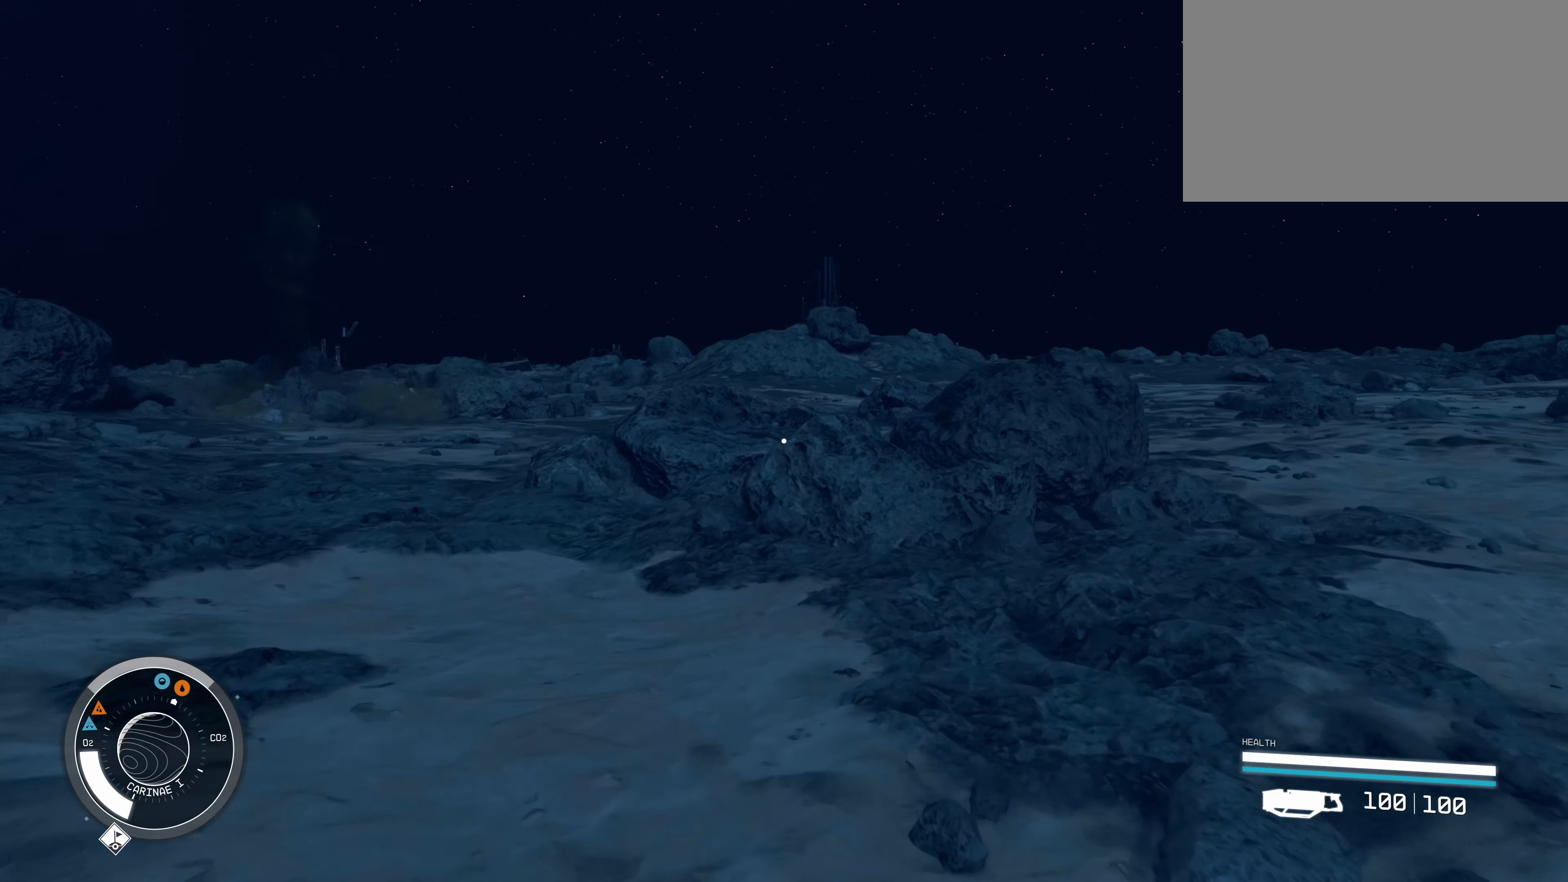
{"keys": ["space", "w"], "mouse": [], "events": [[500, "space", "down"]]}
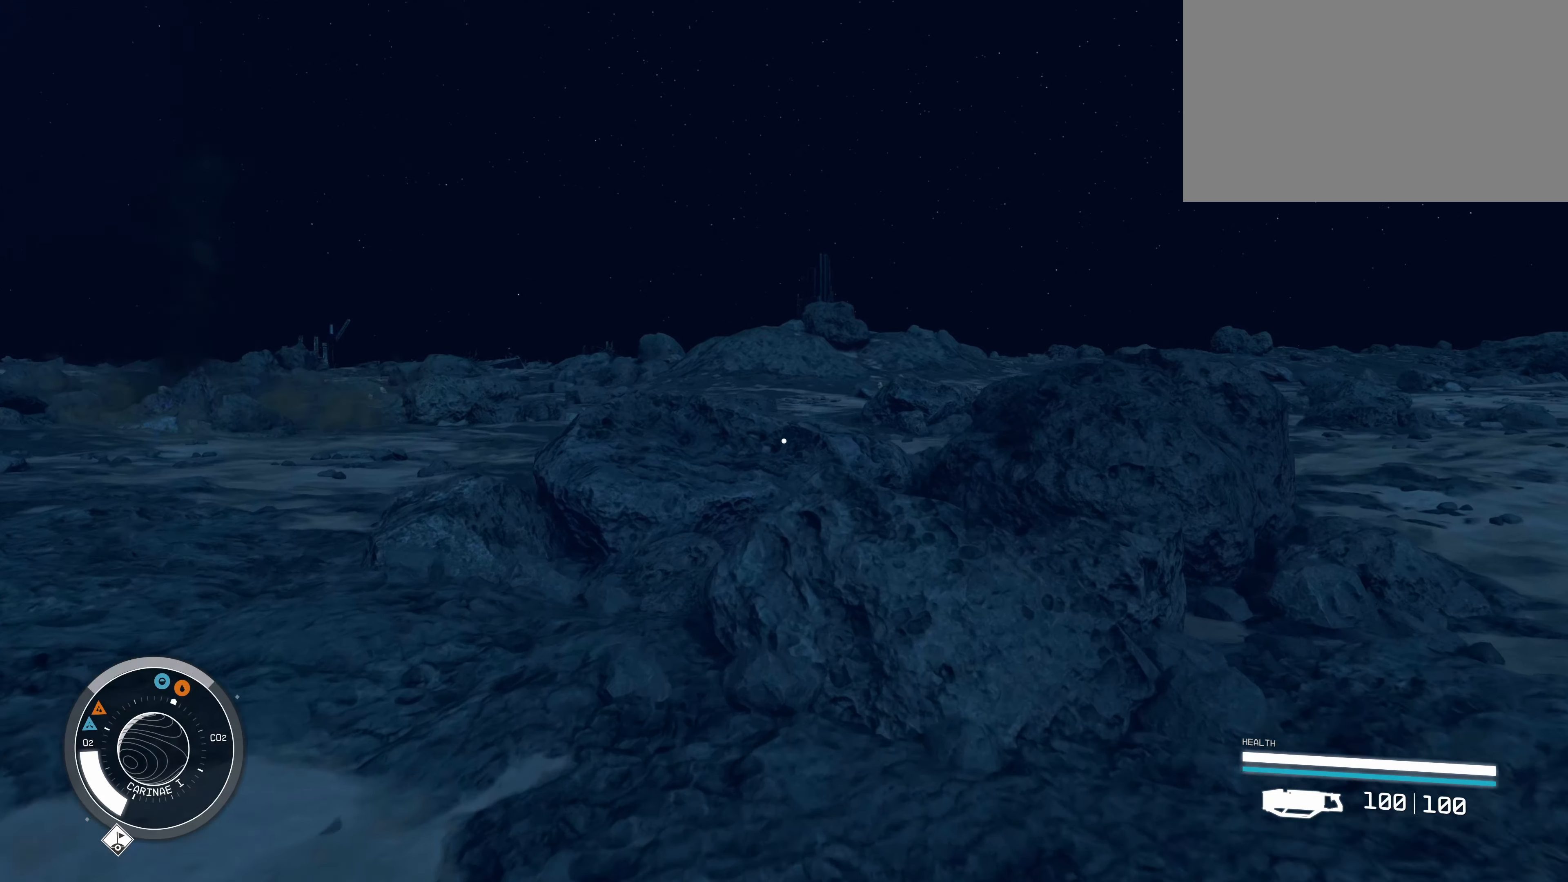
{"keys": ["w"], "mouse": [], "events": [[183, "space", "up"]]}
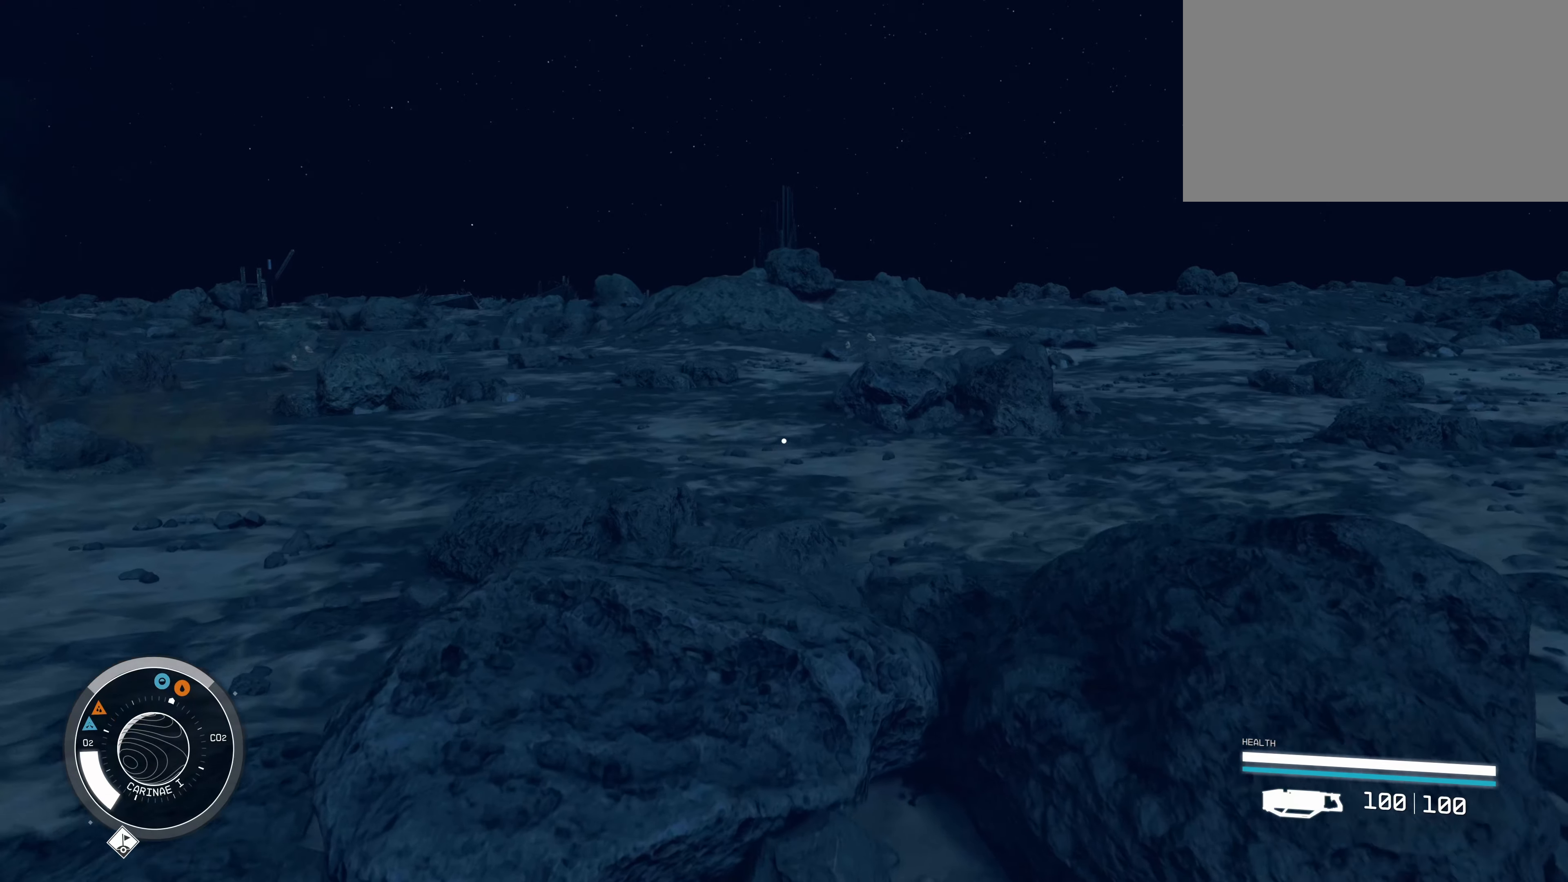
{"keys": ["space", "w"], "mouse": [], "events": [[400, "space", "down"]]}
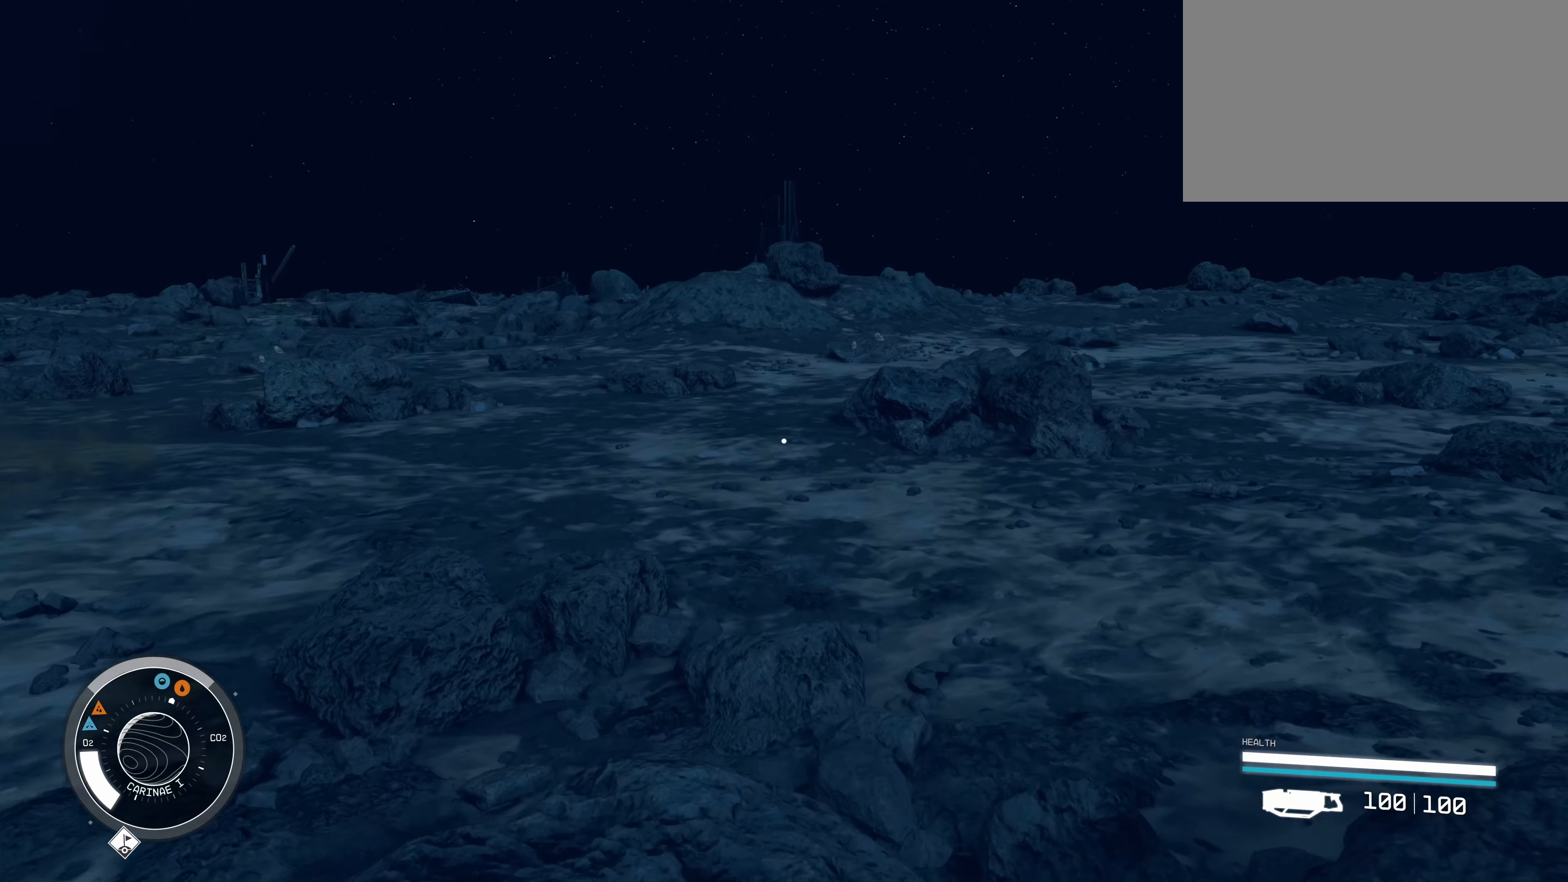
{"keys": ["w"], "mouse": [], "events": [[33, "space", "up"]]}
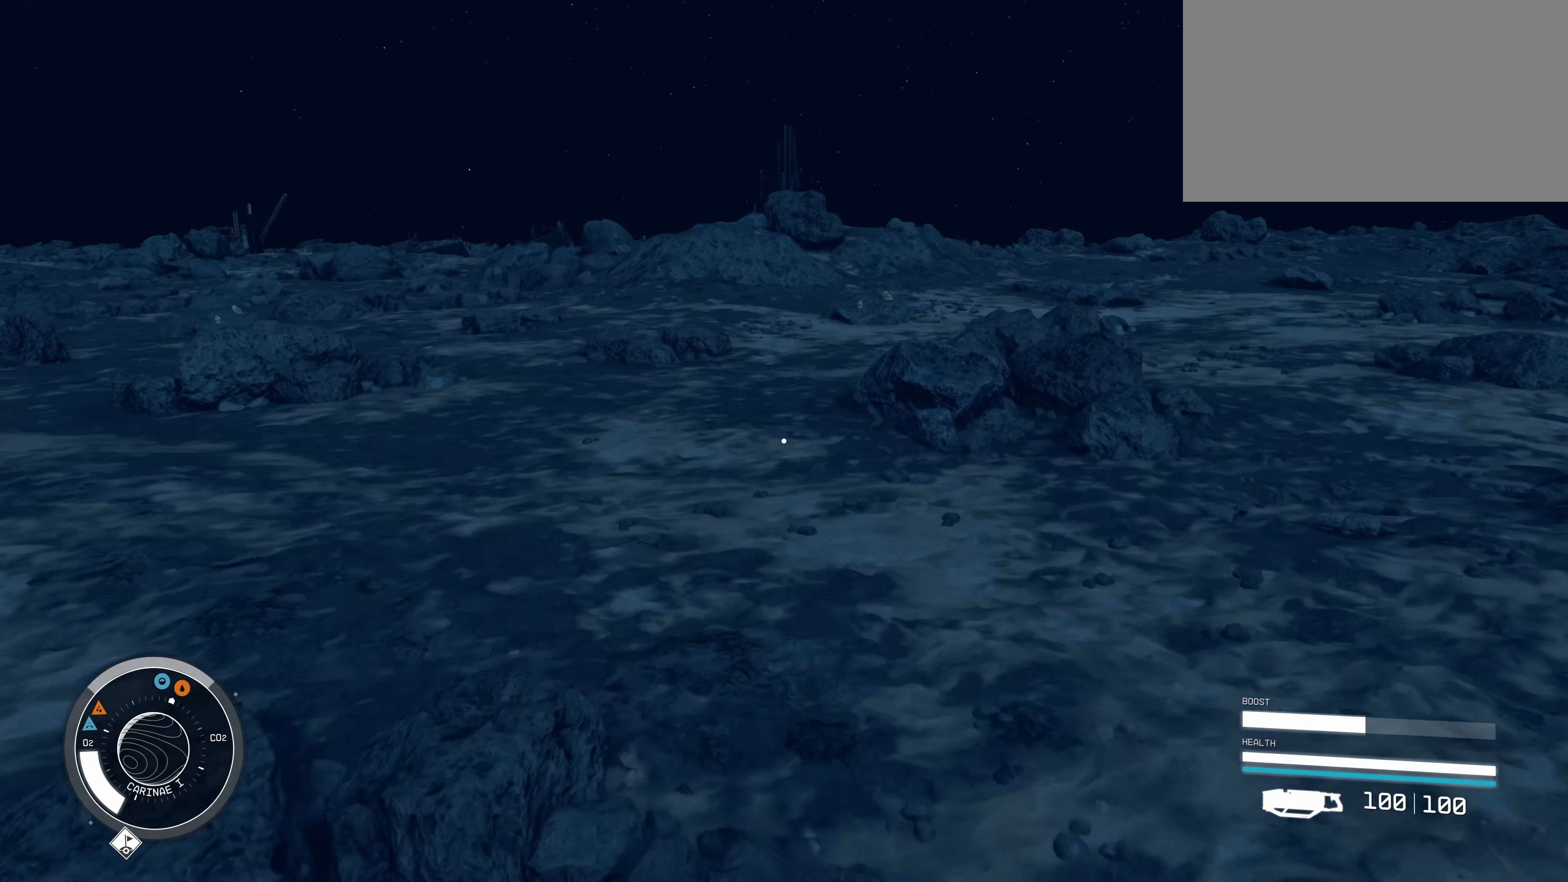
{"keys": ["w"], "mouse": [], "events": []}
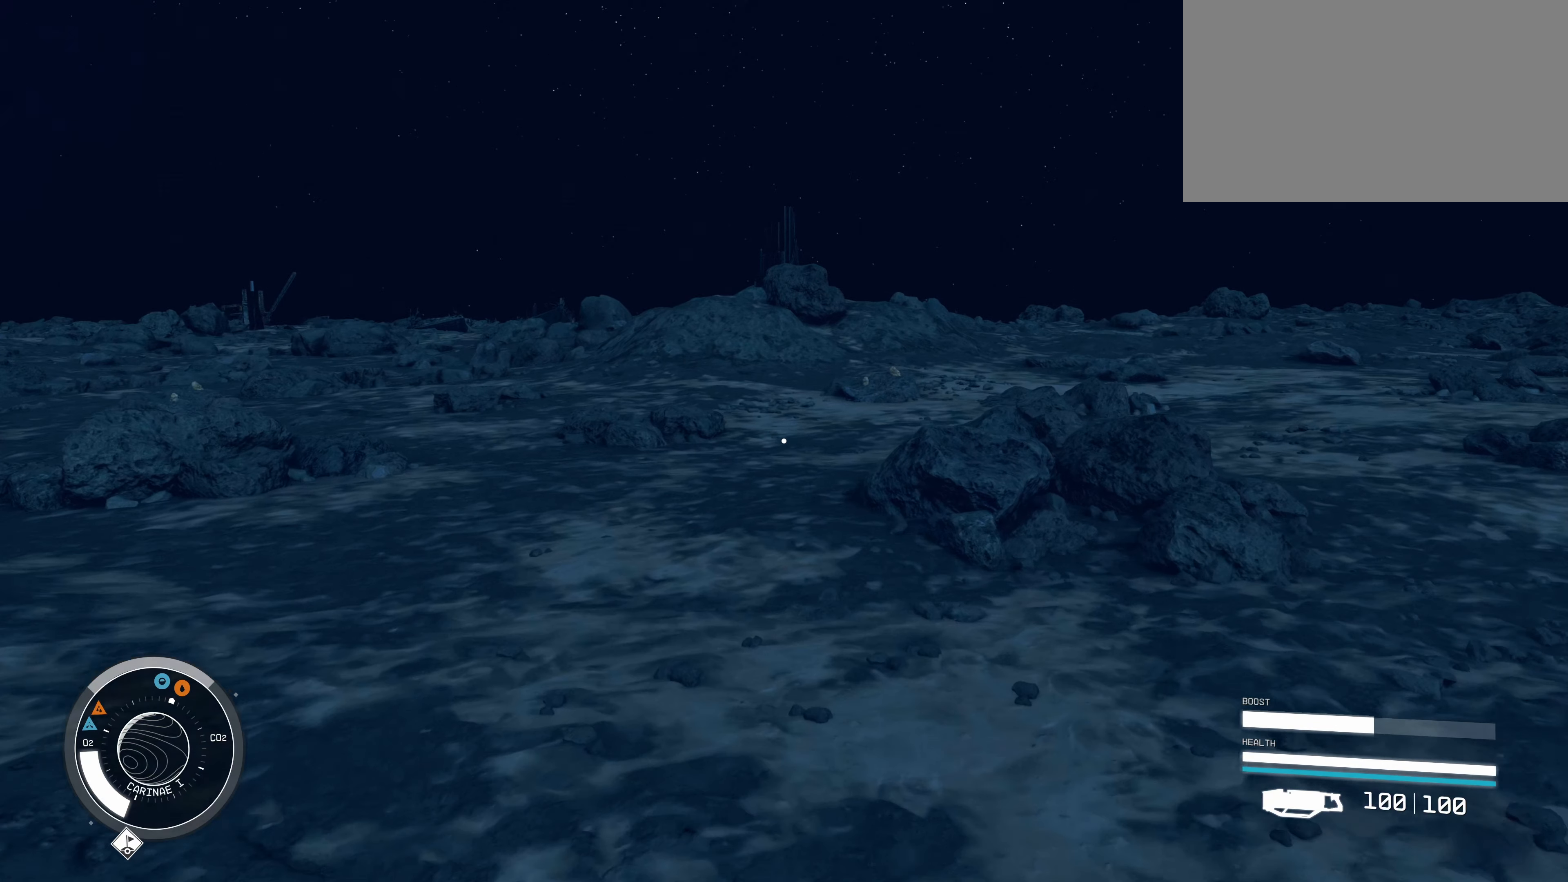
{"keys": ["w"], "mouse": [], "events": []}
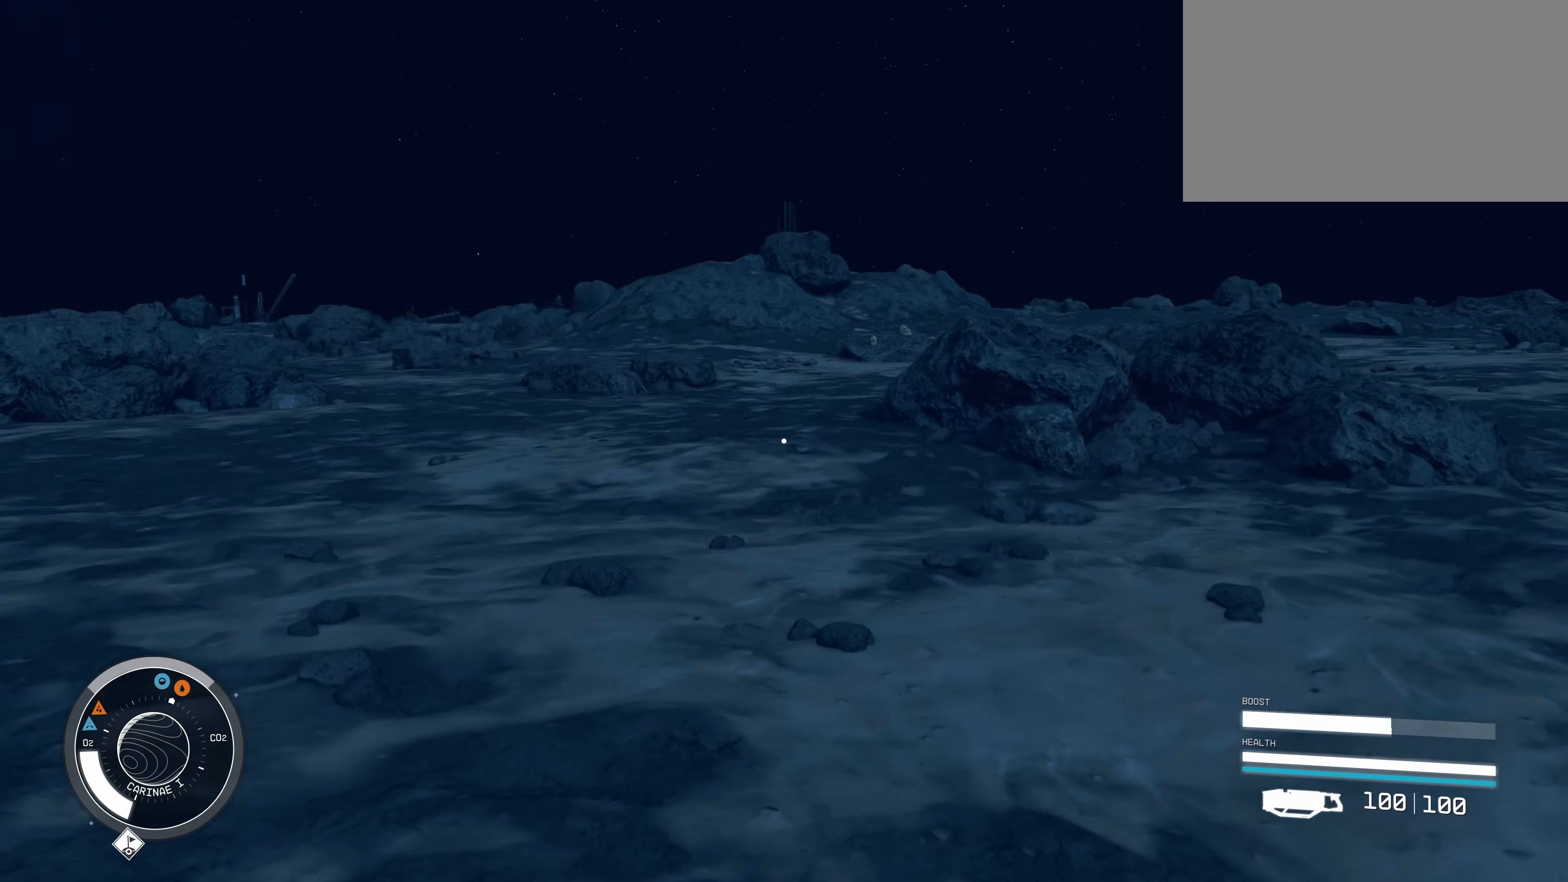
{"keys": ["w"], "mouse": [], "events": []}
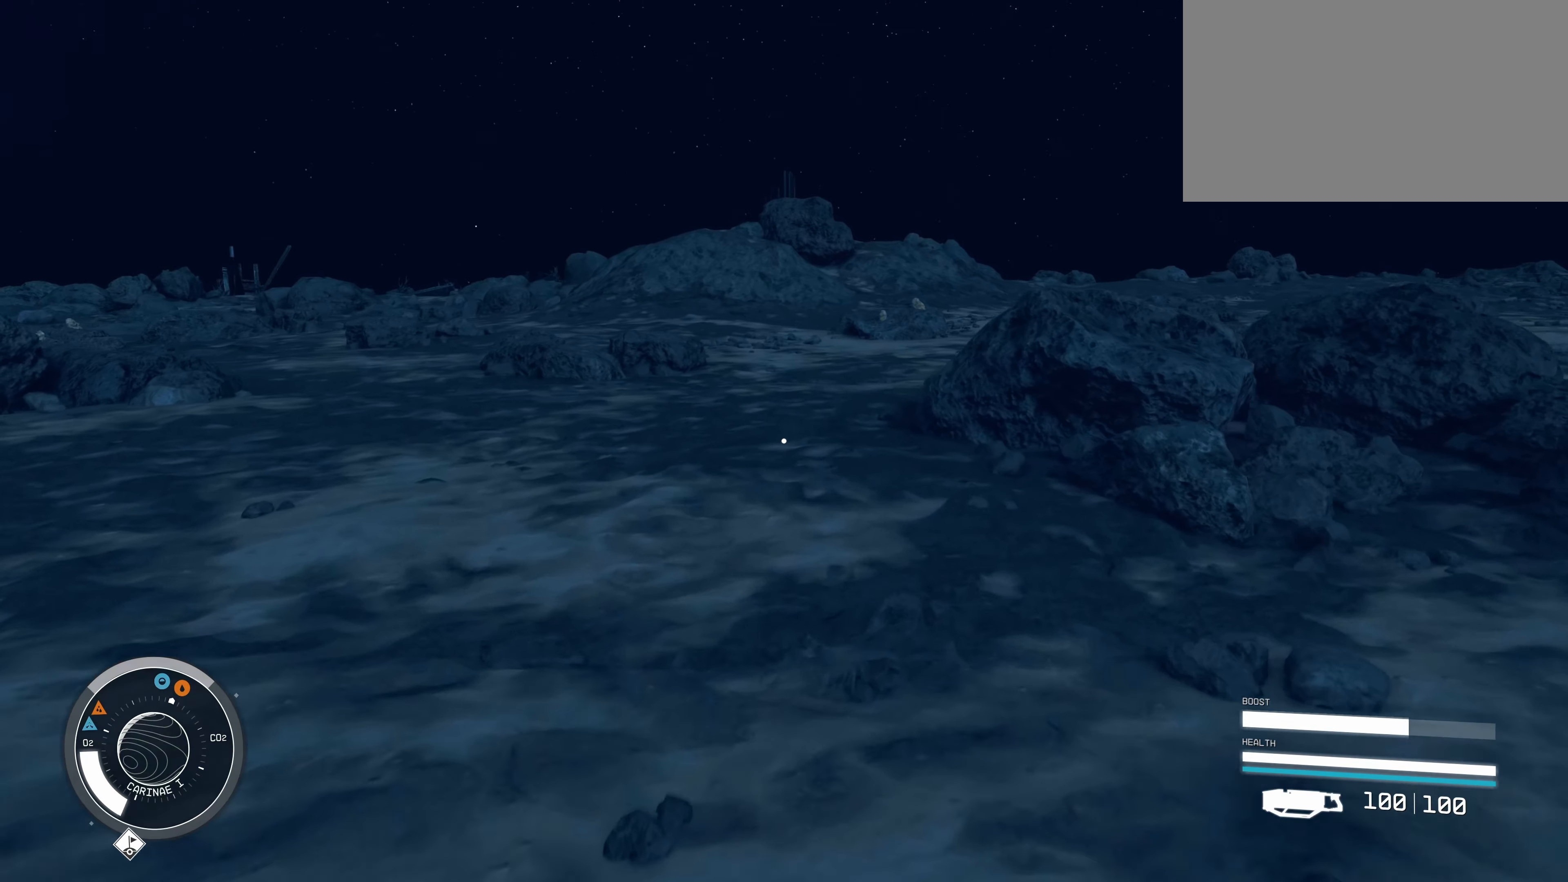
{"keys": ["w"], "mouse": [], "events": []}
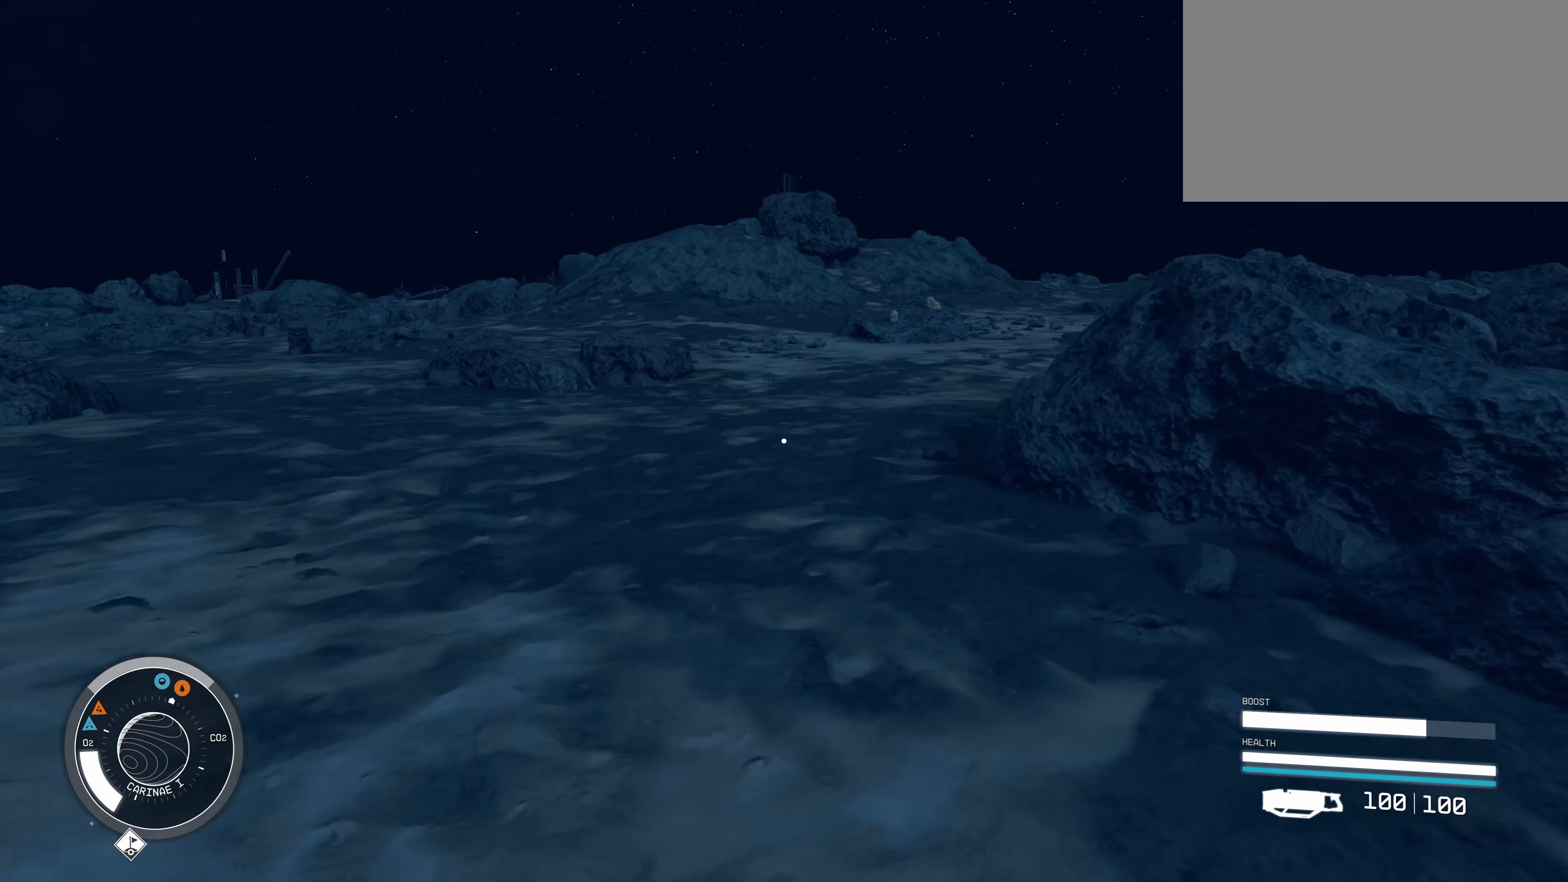
{"keys": ["w"], "mouse": [], "events": []}
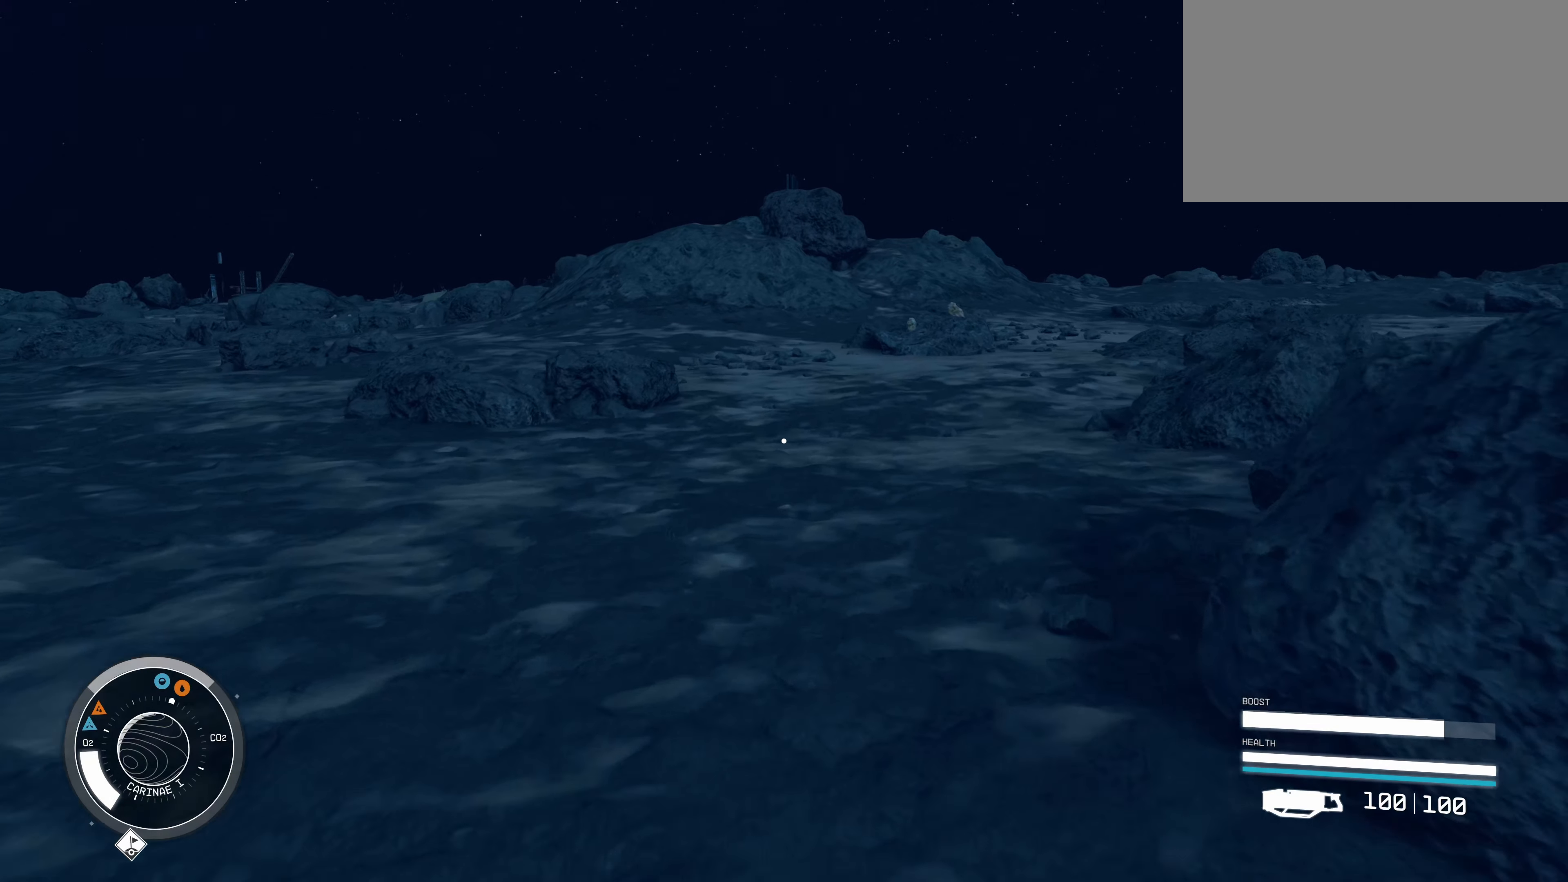
{"keys": ["w"], "mouse": [], "events": []}